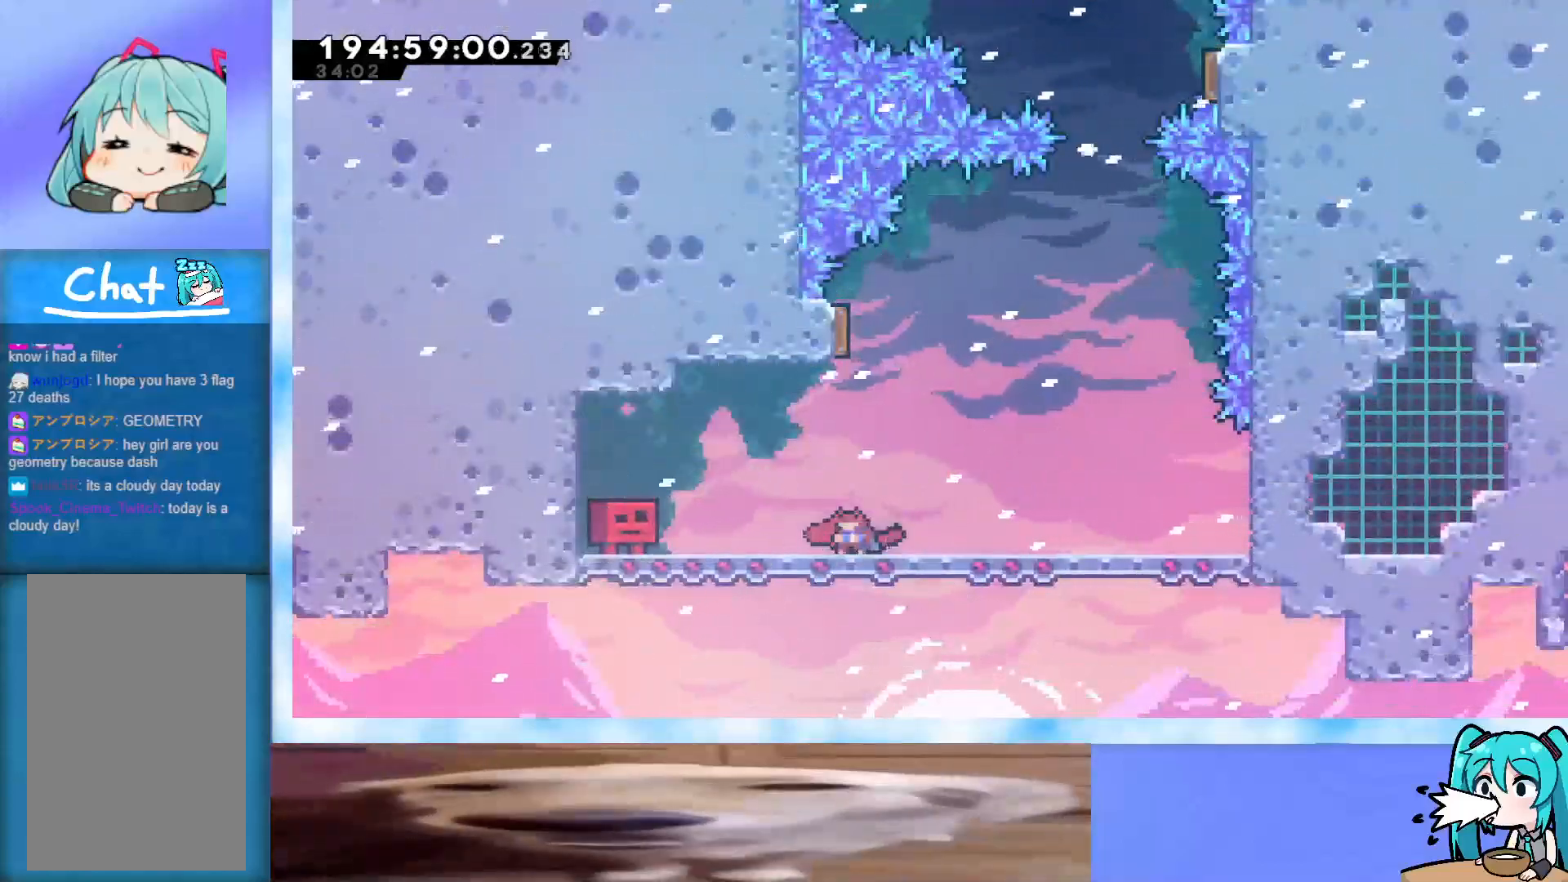
Gameplay with keyboard; each line is a JSON object with the keys held at the frame after it. "events" lists presses ("down") and releases ("up") of "dash", "demo", "down", "grab", "j2", "jump", "left", "pause", "right" and "up" between this image and that frame as [ms after this image, input, new state], when the widget could be followed in between. No other keys are recorded. Mouse input is not recorded. Key names are as the overlay labels them; some are game actions (e.g. jump) rather than physical keys.
{"keys": ["up"], "events": [[17, "down", "up"], [117, "demo", "down"], [117, "up", "down"], [350, "demo", "up"]]}
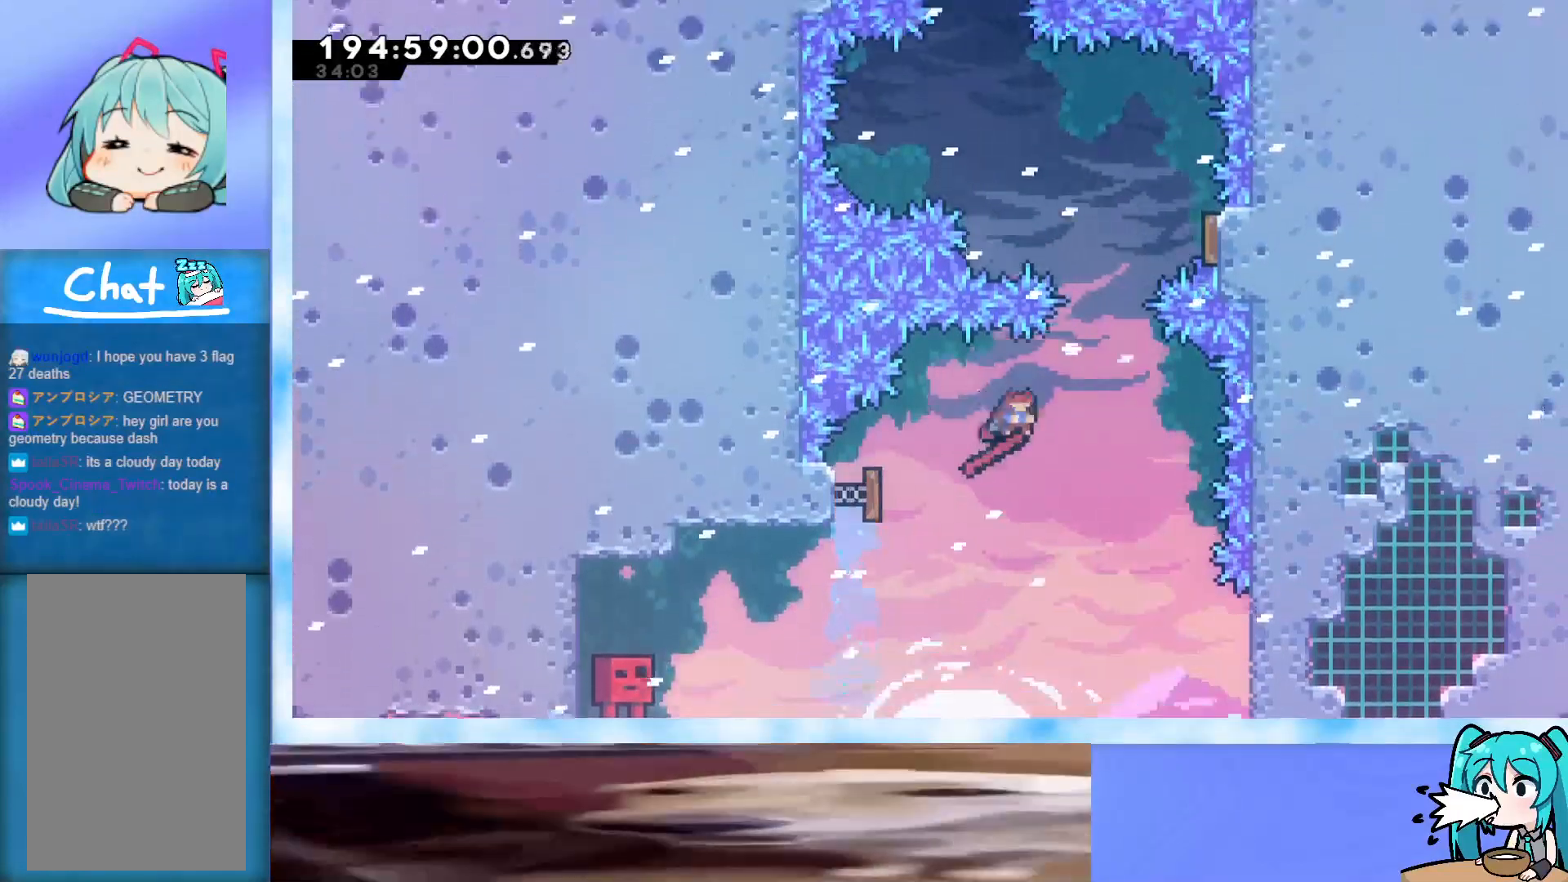
{"keys": ["right", "up"], "events": [[133, "dash", "down"], [217, "dash", "up"], [317, "right", "down"]]}
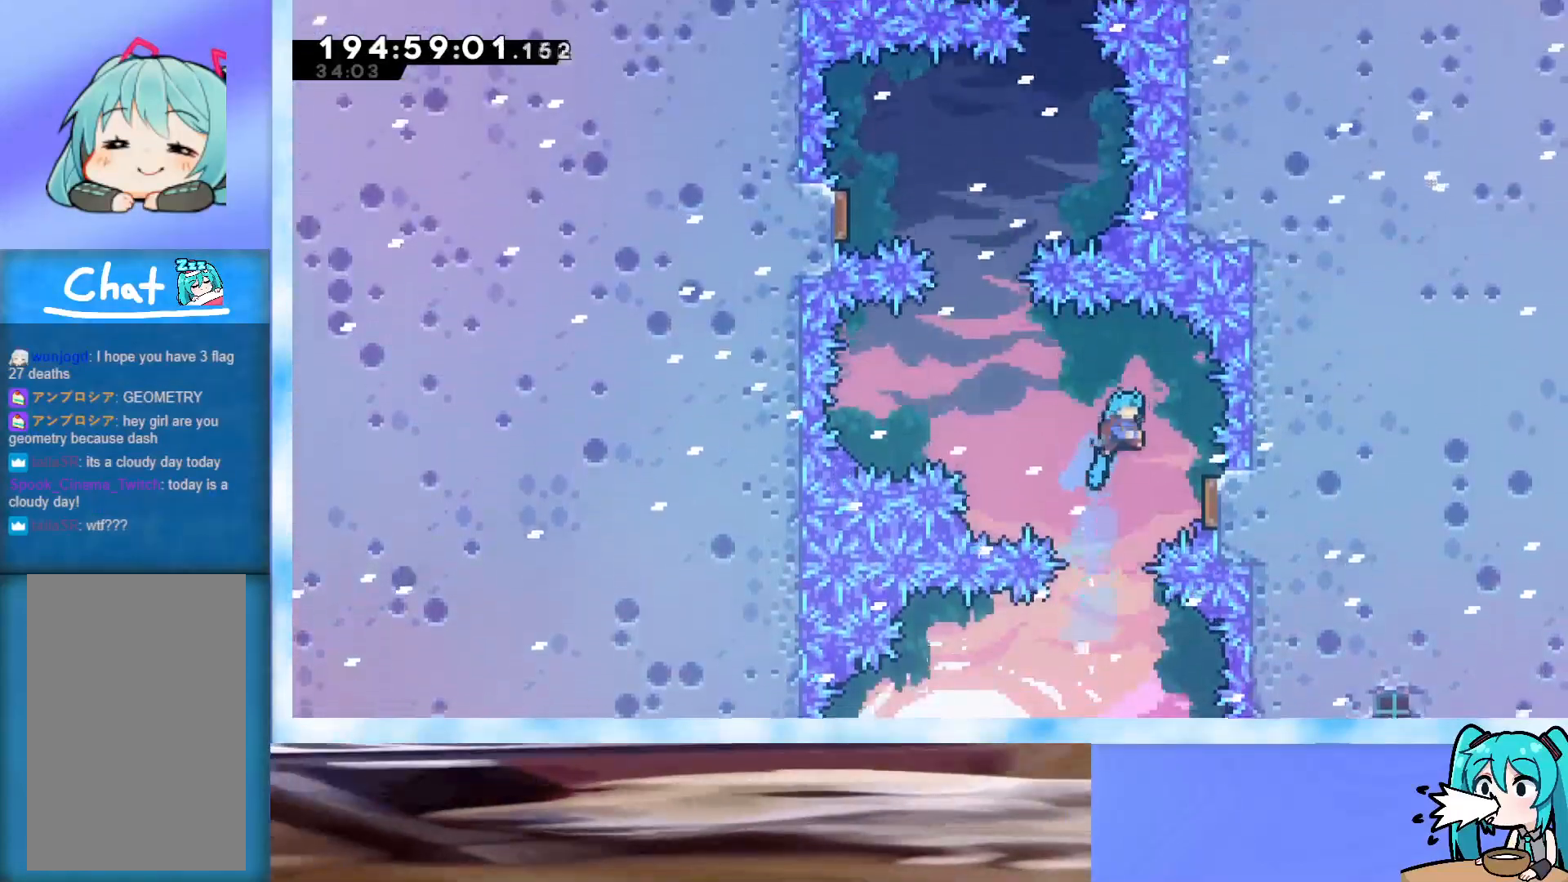
{"keys": ["dash", "up"], "events": [[333, "right", "up"], [433, "dash", "down"]]}
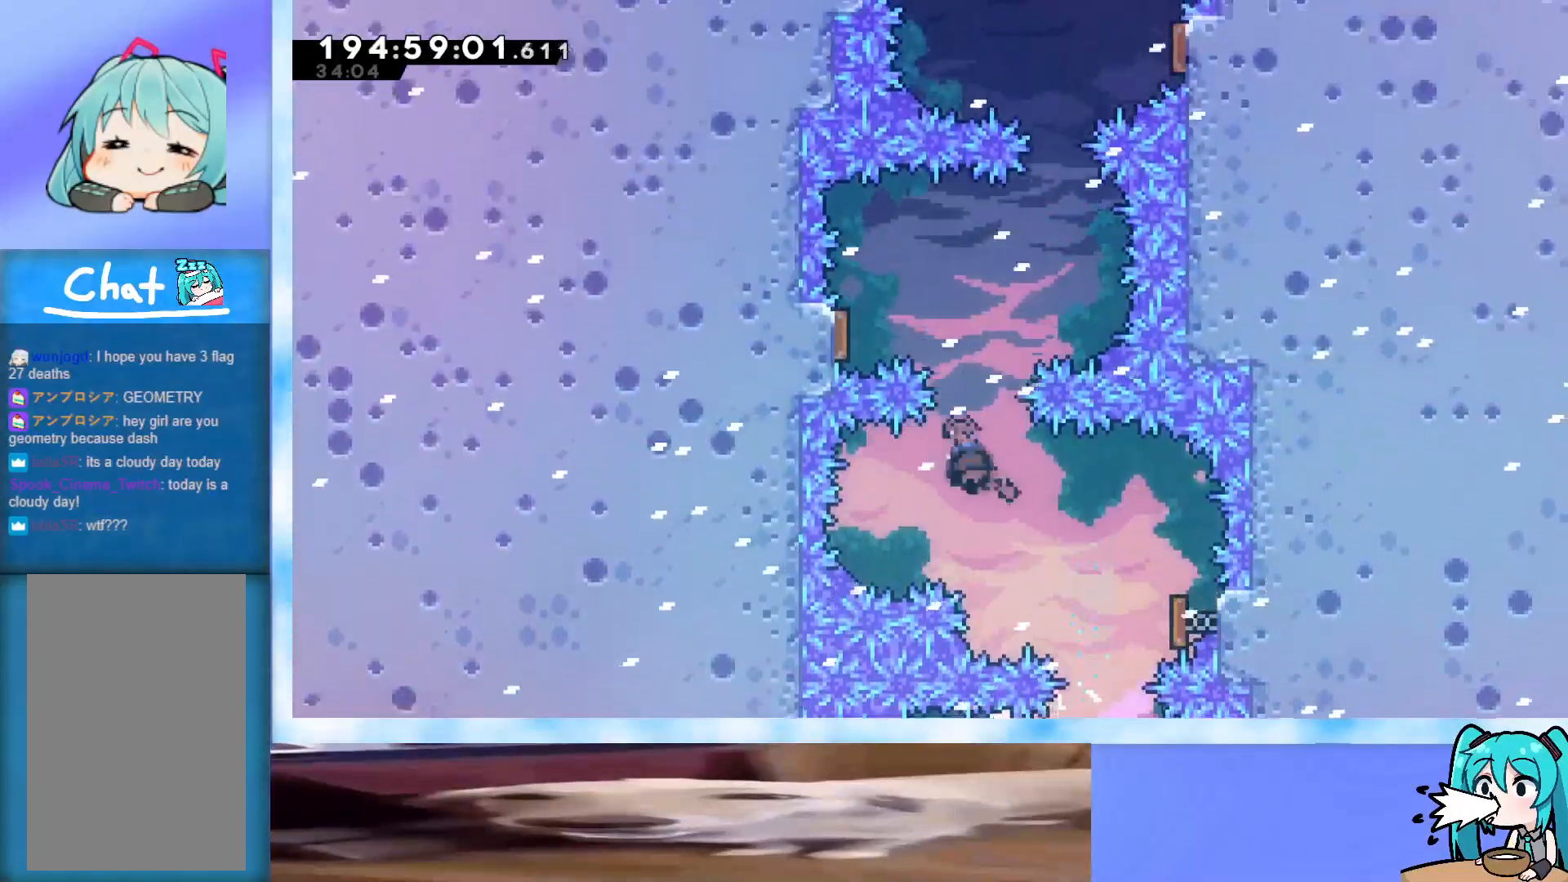
{"keys": ["left"], "events": [[117, "dash", "up"], [217, "up", "up"], [300, "left", "down"]]}
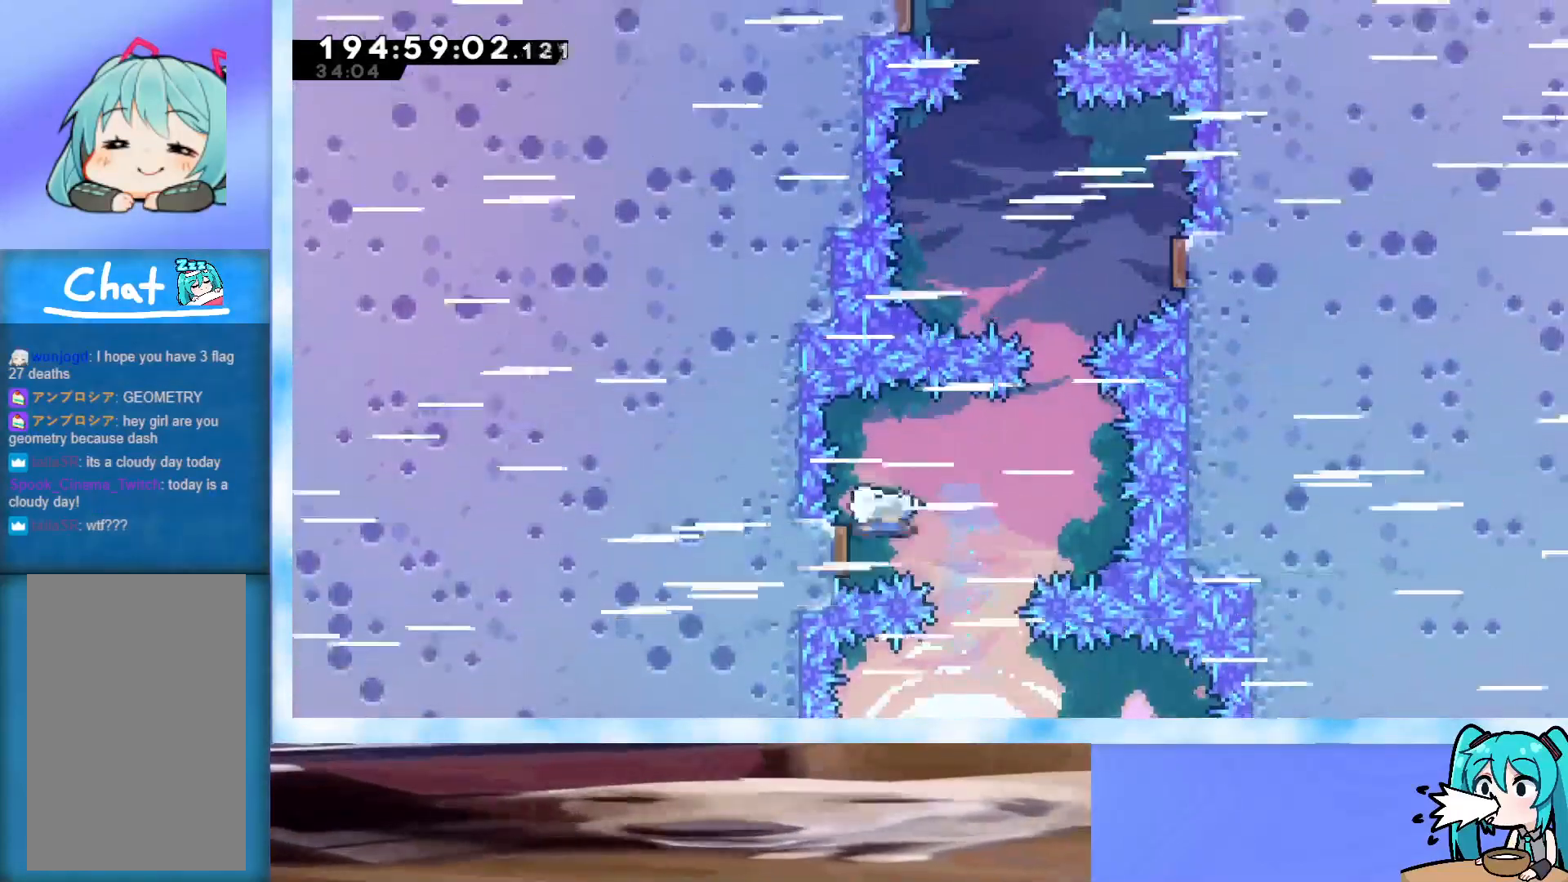
{"keys": ["dash", "down", "left"], "events": [[133, "dash", "down"], [133, "down", "down"], [367, "dash", "up"], [467, "dash", "down"]]}
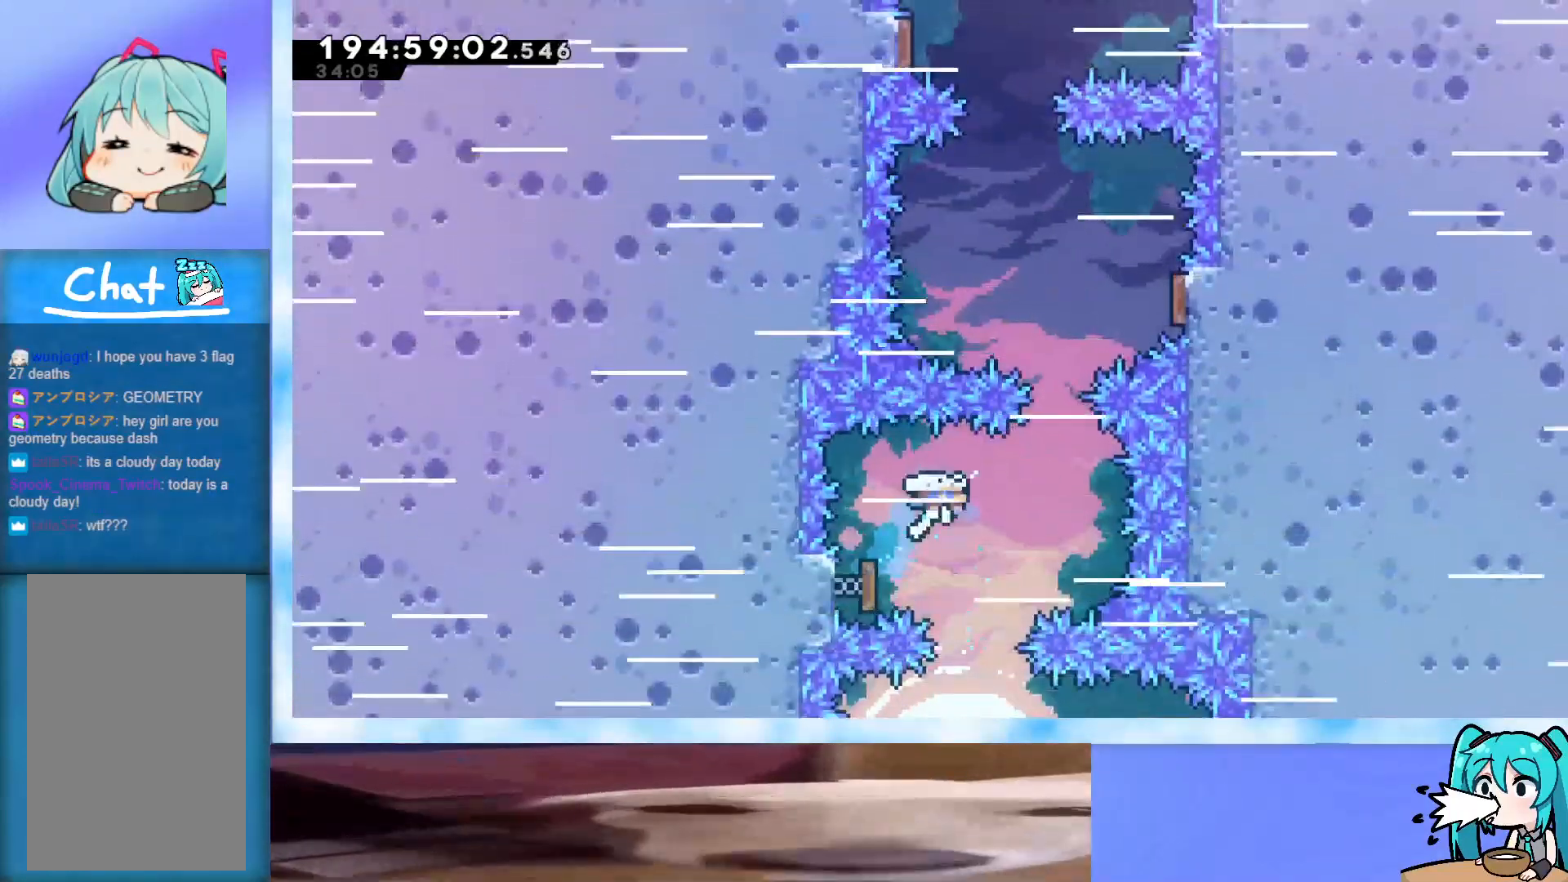
{"keys": ["dash", "down", "left"], "events": [[183, "dash", "up"], [283, "dash", "down"]]}
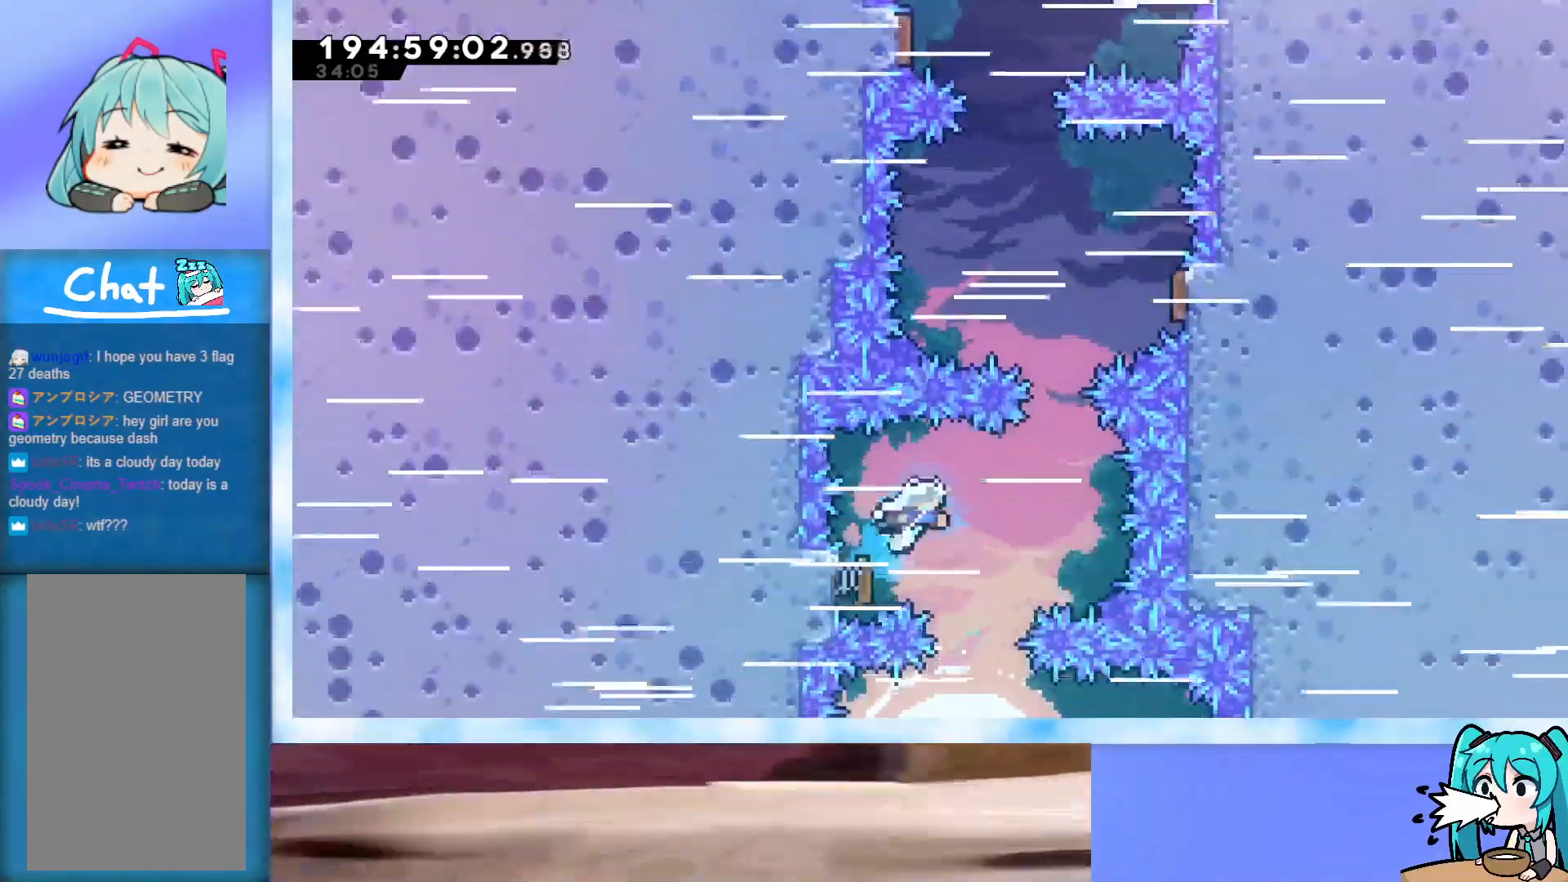
{"keys": ["dash", "down", "left"], "events": [[33, "dash", "up"], [67, "dash", "down"], [300, "dash", "up"], [400, "dash", "down"]]}
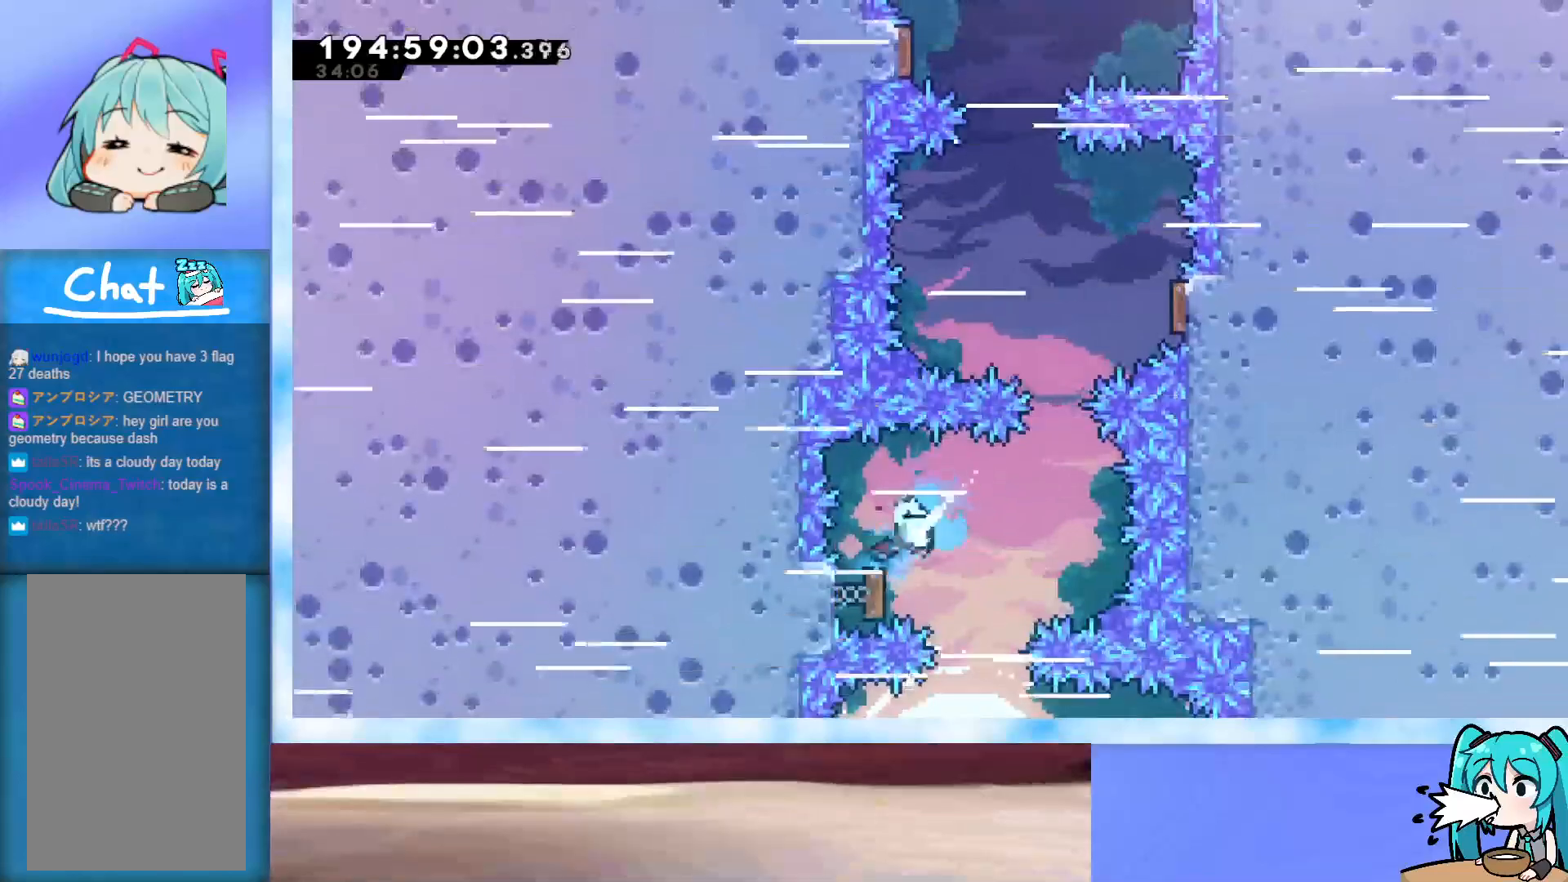
{"keys": ["down", "left"], "events": [[133, "dash", "up"], [233, "dash", "down"], [417, "dash", "up"]]}
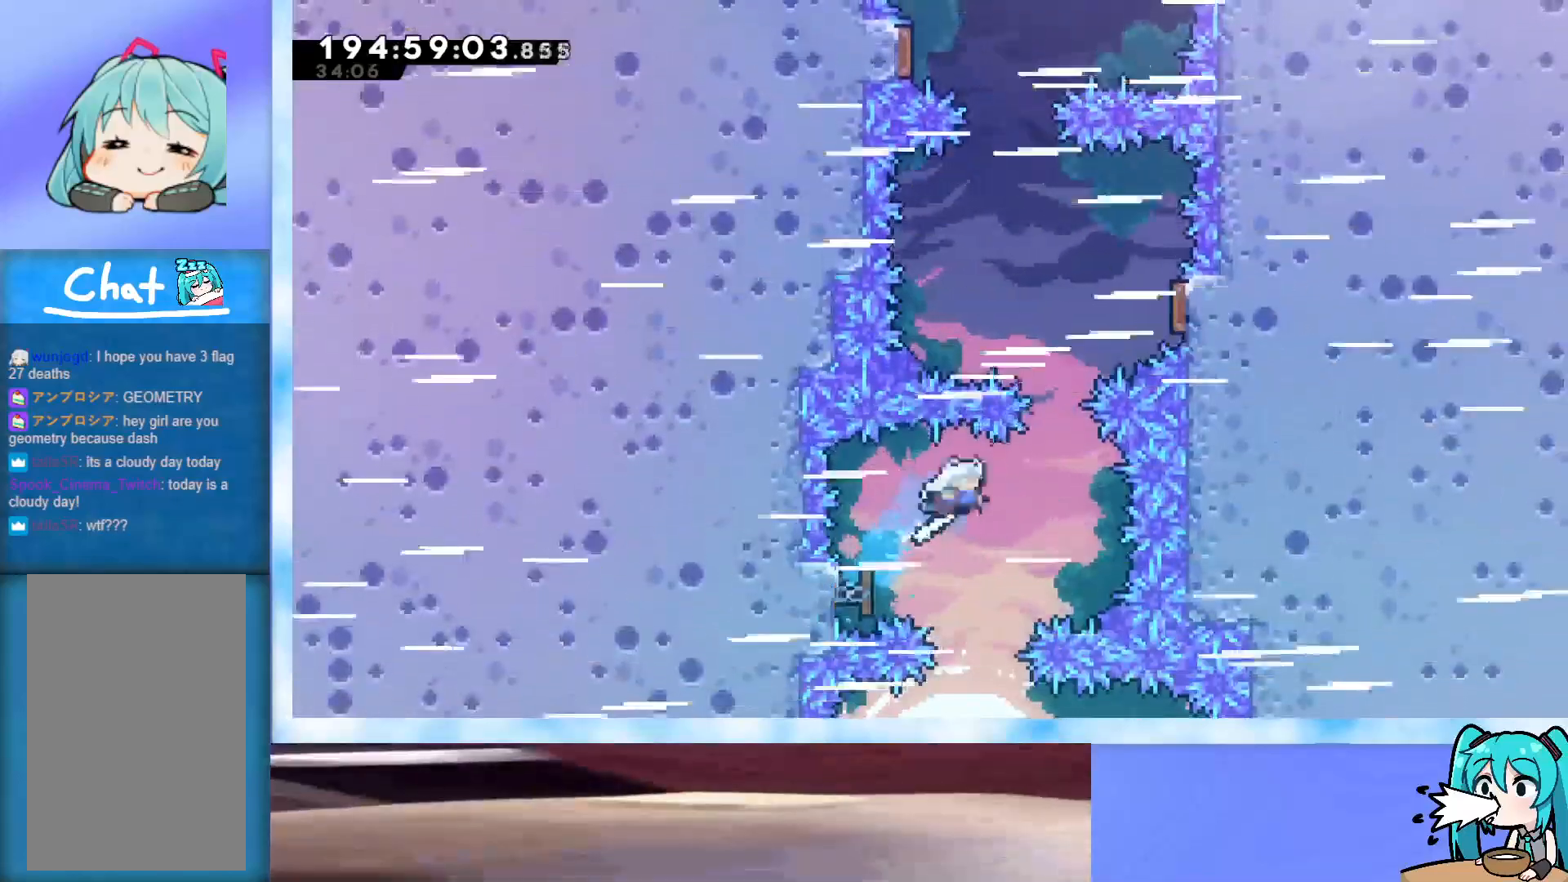
{"keys": ["dash", "up"], "events": [[17, "dash", "down"], [250, "down", "up"], [283, "dash", "up"], [283, "left", "up"], [283, "up", "down"], [483, "dash", "down"]]}
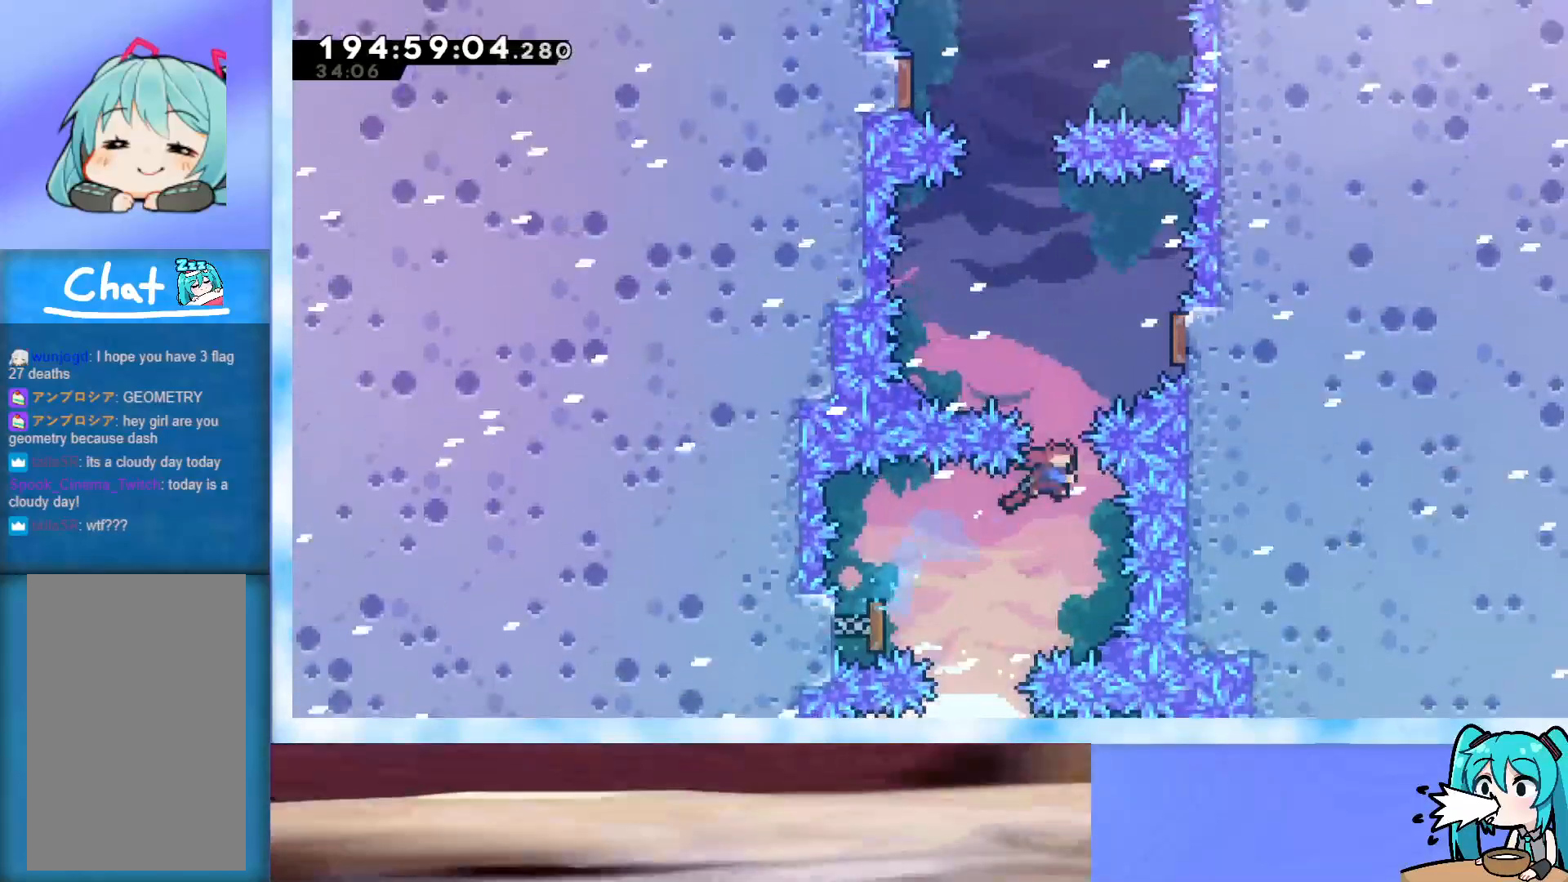
{"keys": ["right", "up"], "events": [[167, "dash", "up"], [200, "right", "down"]]}
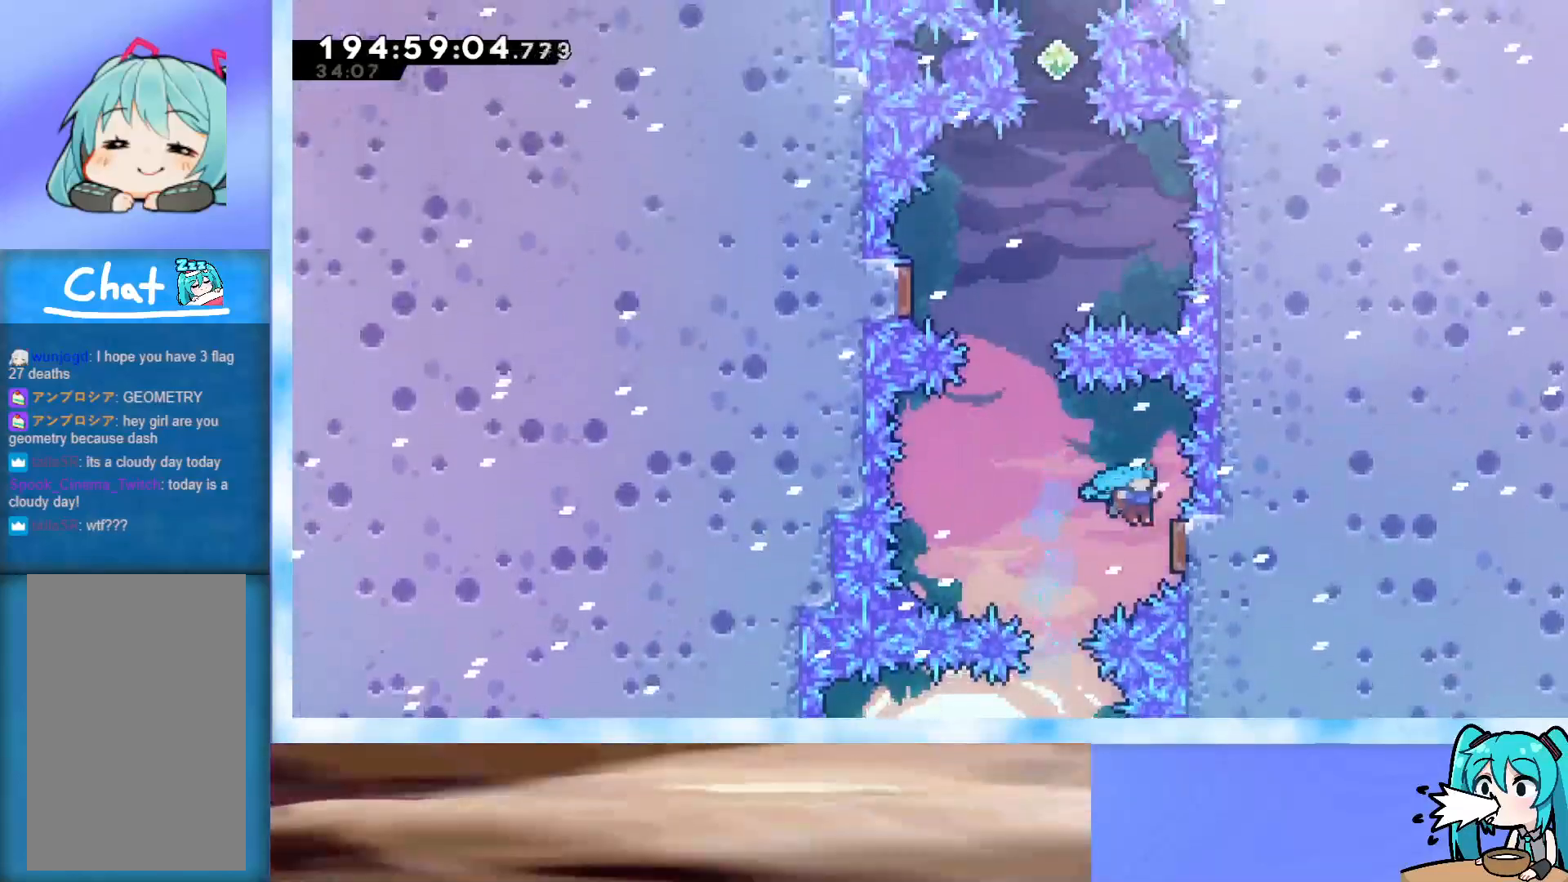
{"keys": ["left", "up"], "events": [[133, "right", "up"], [183, "dash", "down"], [367, "dash", "up"], [450, "left", "down"]]}
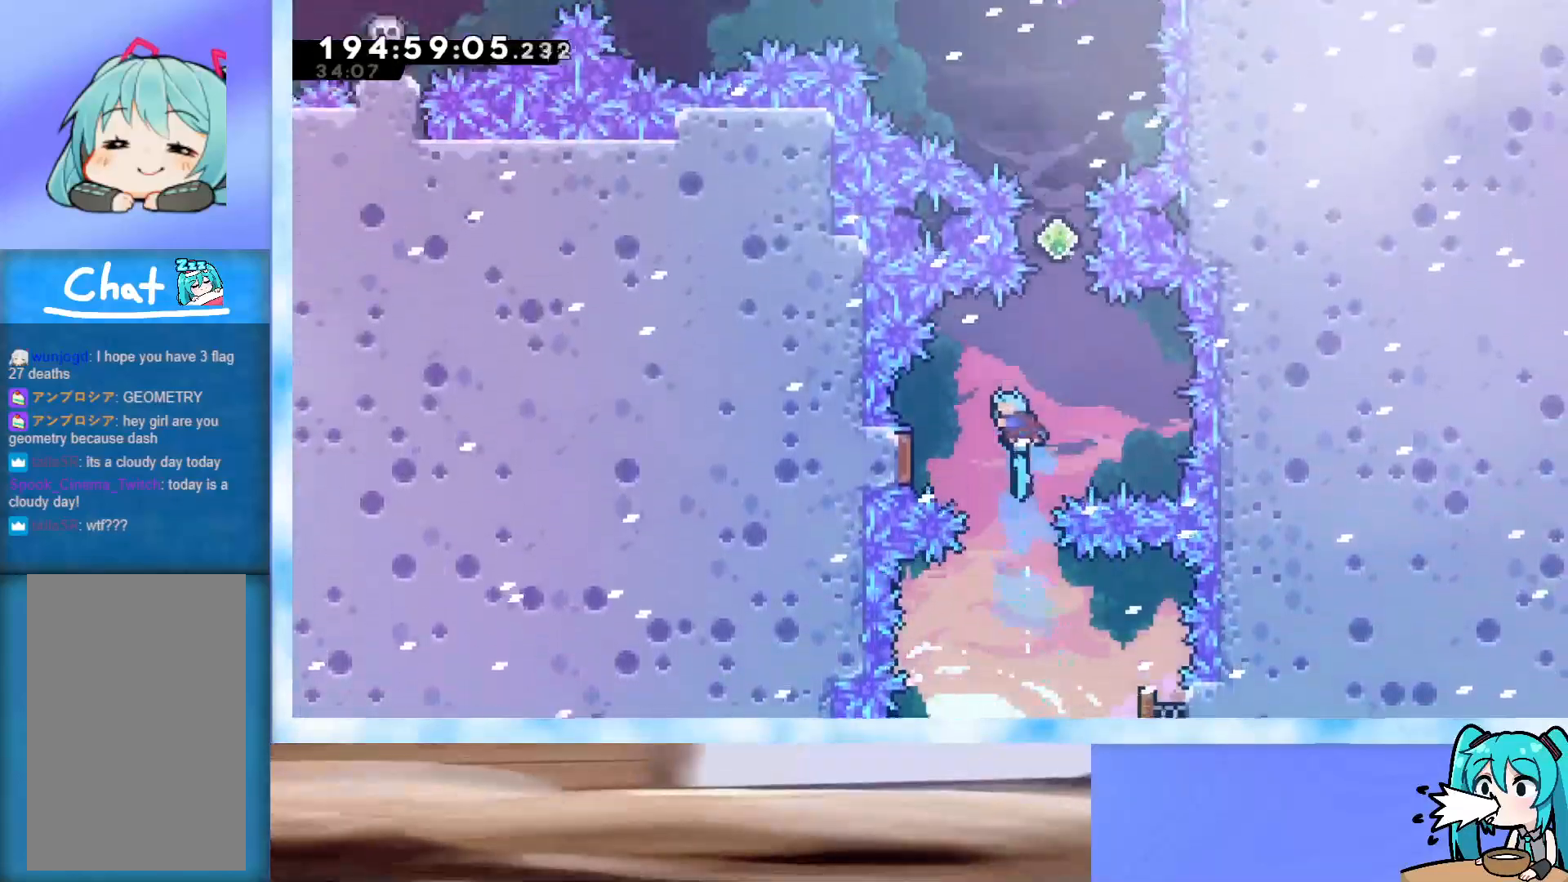
{"keys": ["dash", "up"], "events": [[300, "left", "up"], [383, "dash", "down"]]}
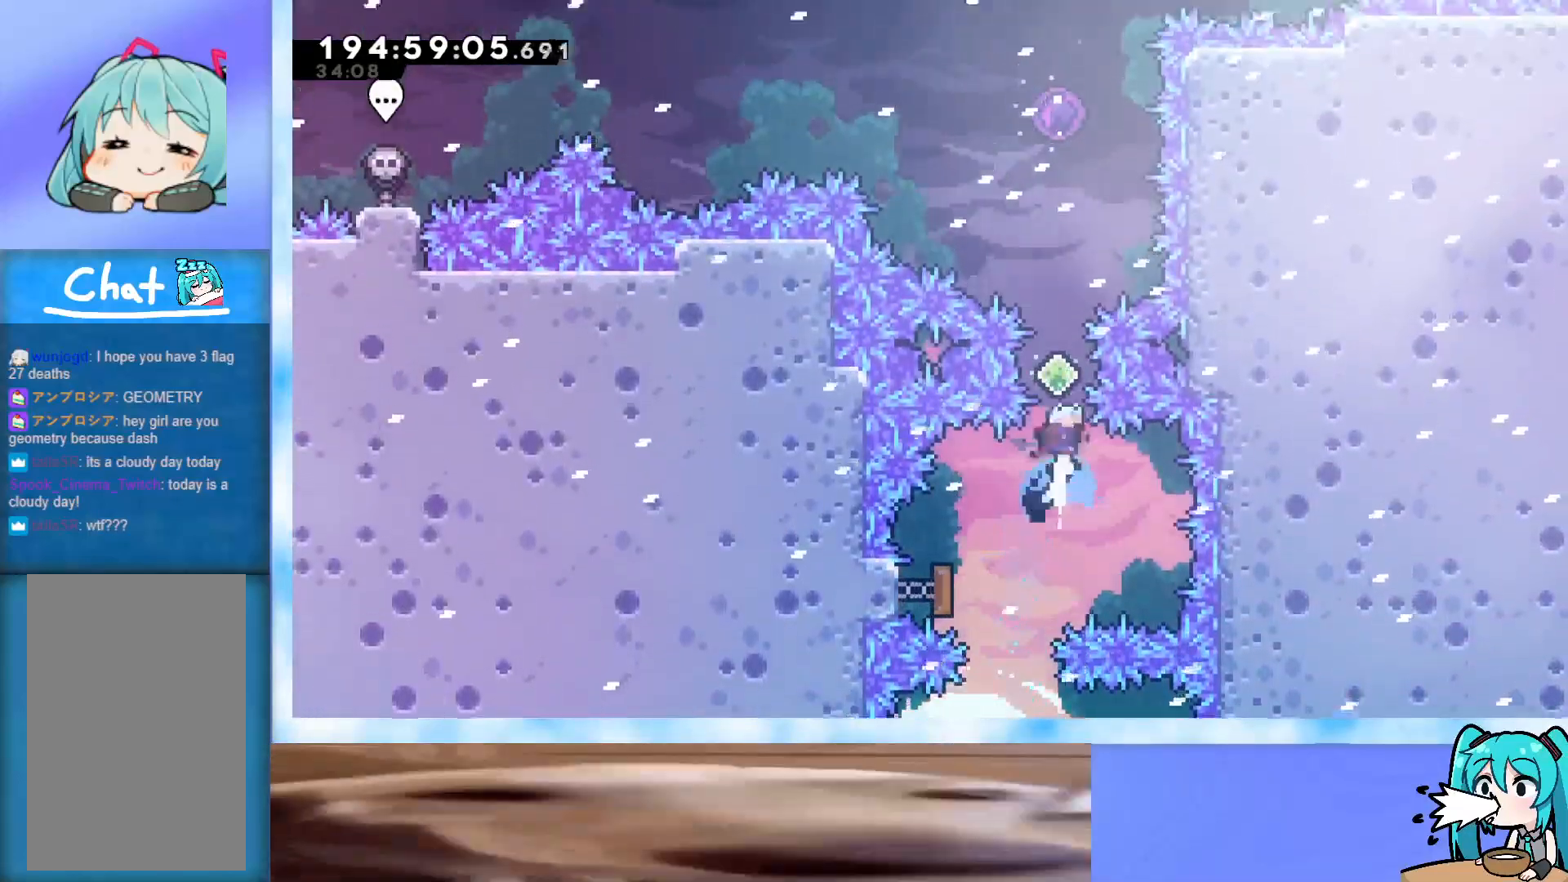
{"keys": ["up"], "events": [[117, "dash", "up"], [217, "dash", "down"], [500, "dash", "up"]]}
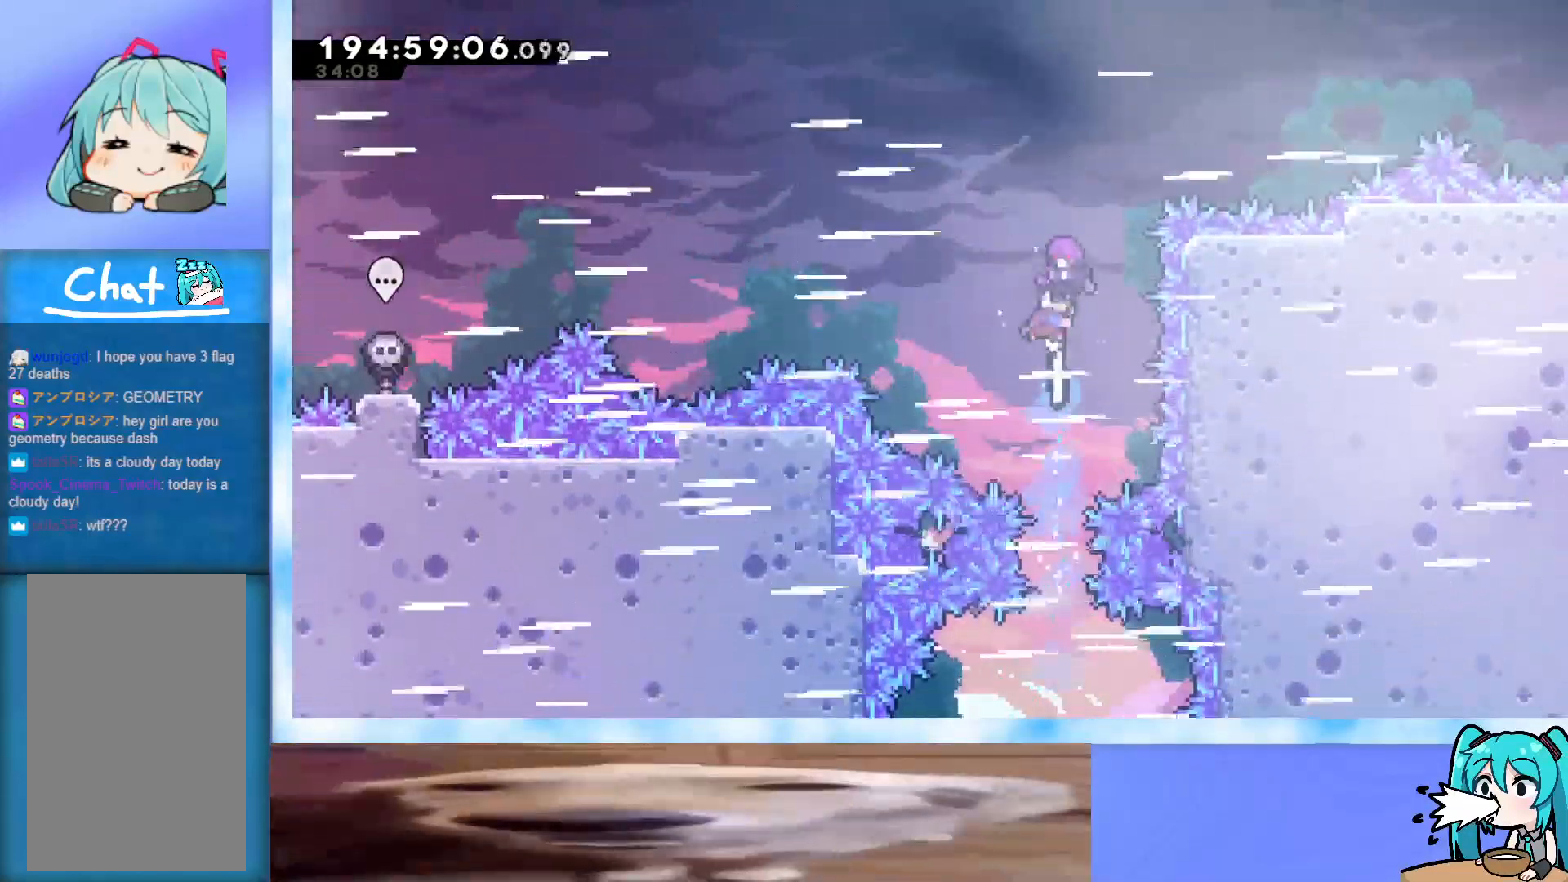
{"keys": [], "events": [[33, "up", "up"]]}
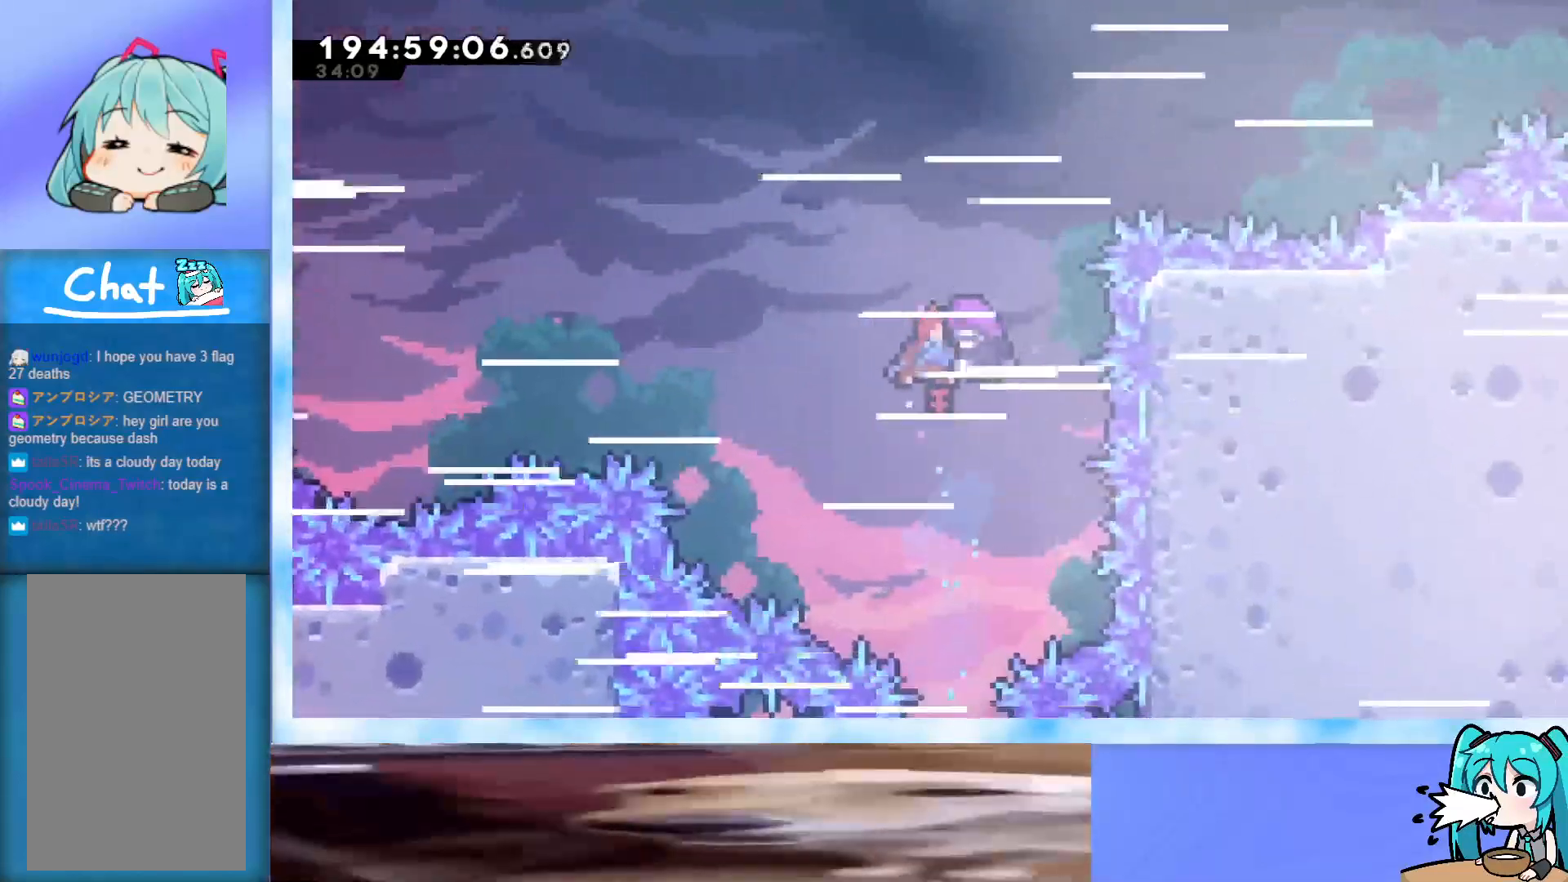
{"keys": [], "events": []}
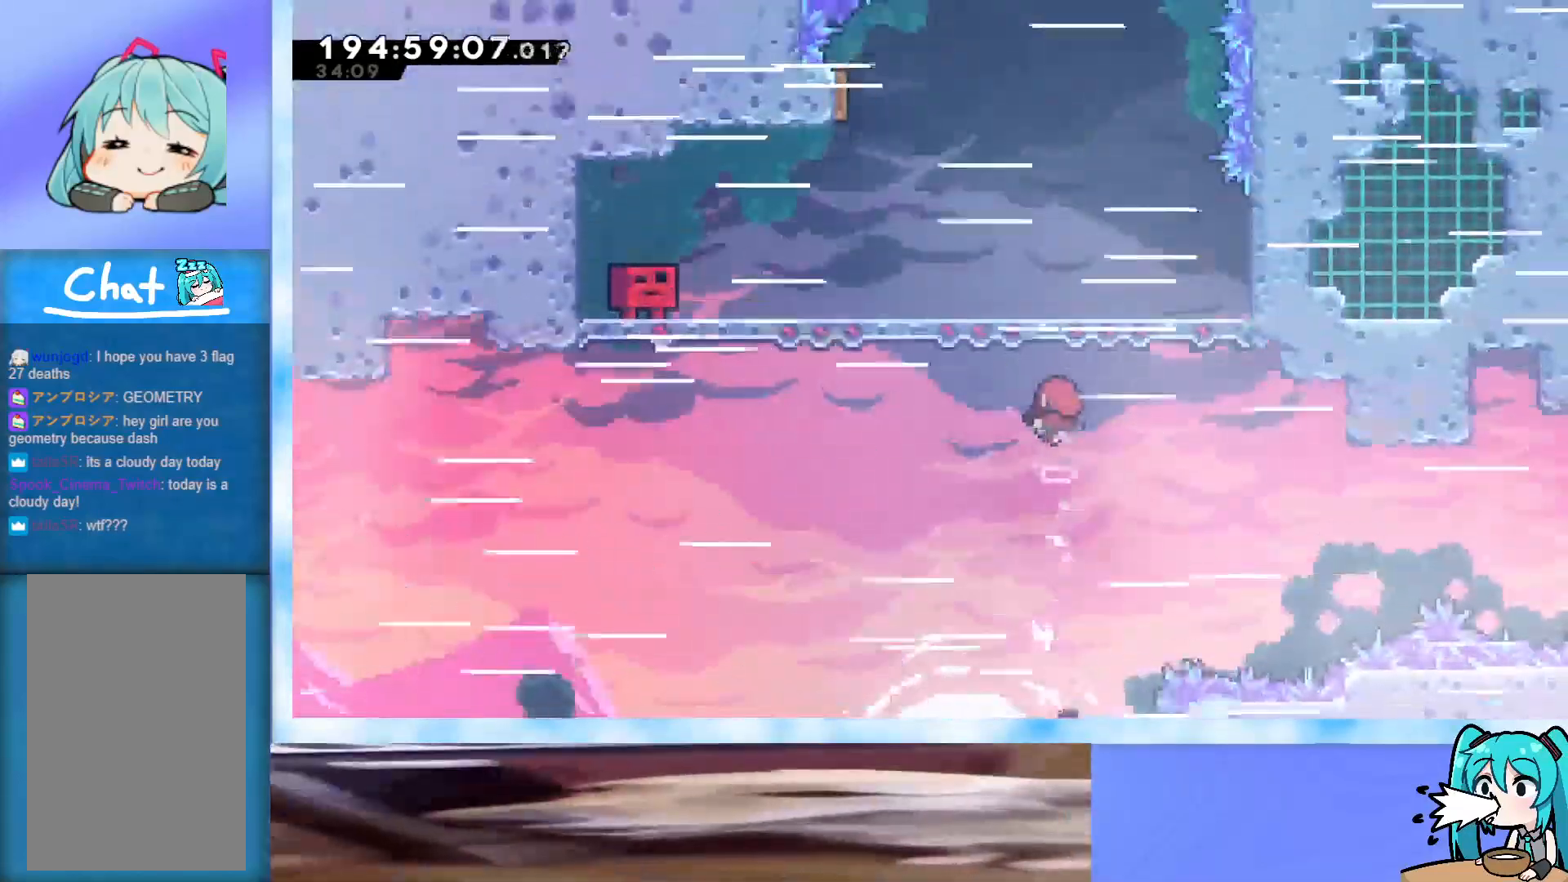
{"keys": ["down"], "events": [[400, "pause", "down"], [450, "down", "down"], [450, "pause", "up"]]}
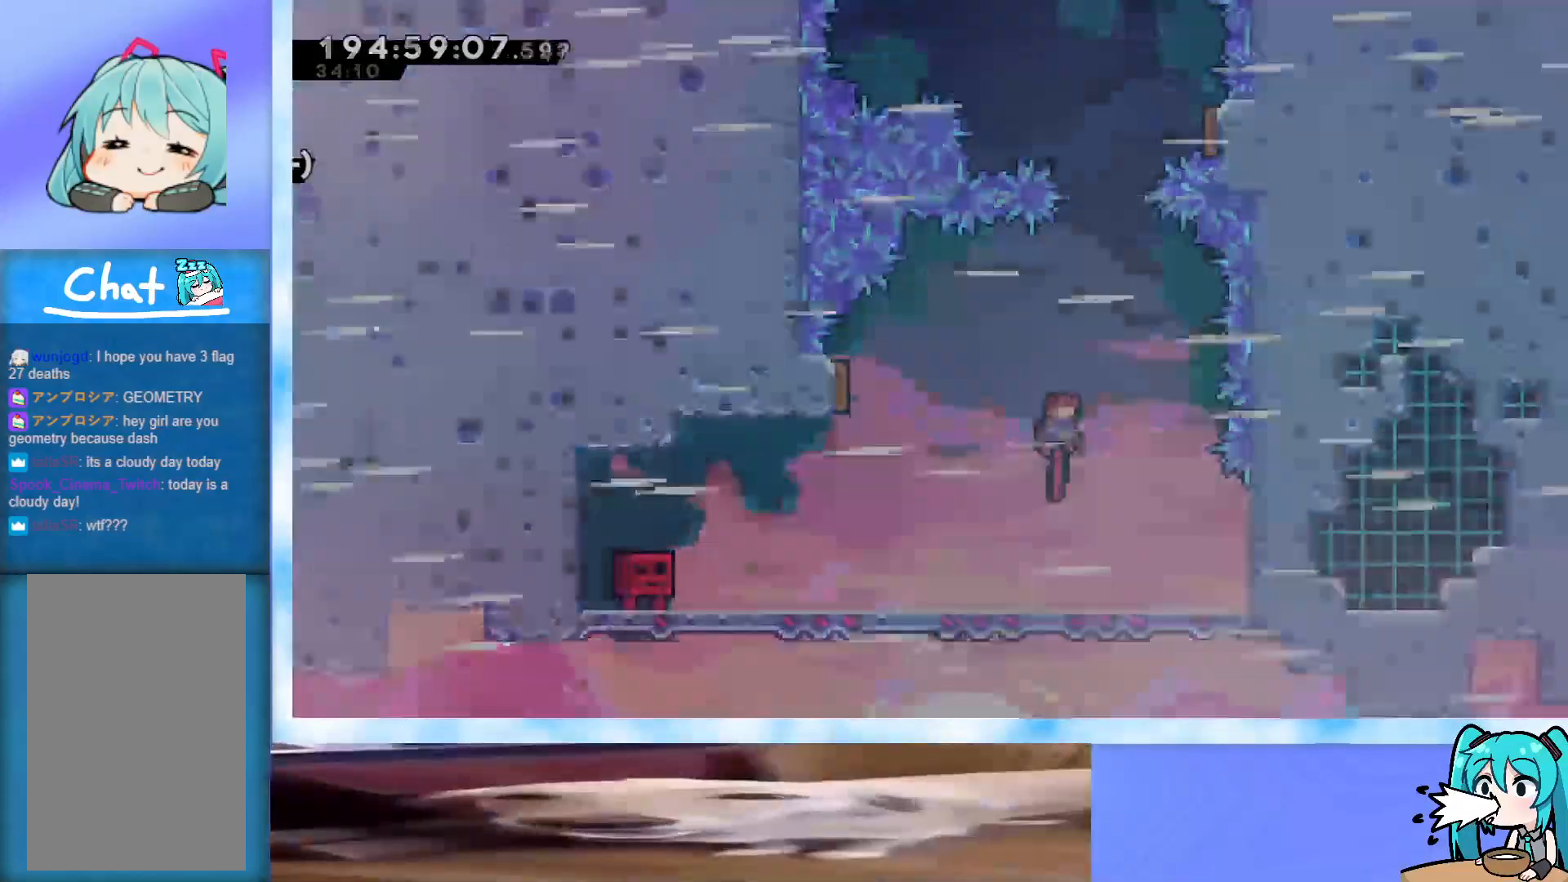
{"keys": ["left"], "events": [[50, "down", "up"], [183, "left", "down"]]}
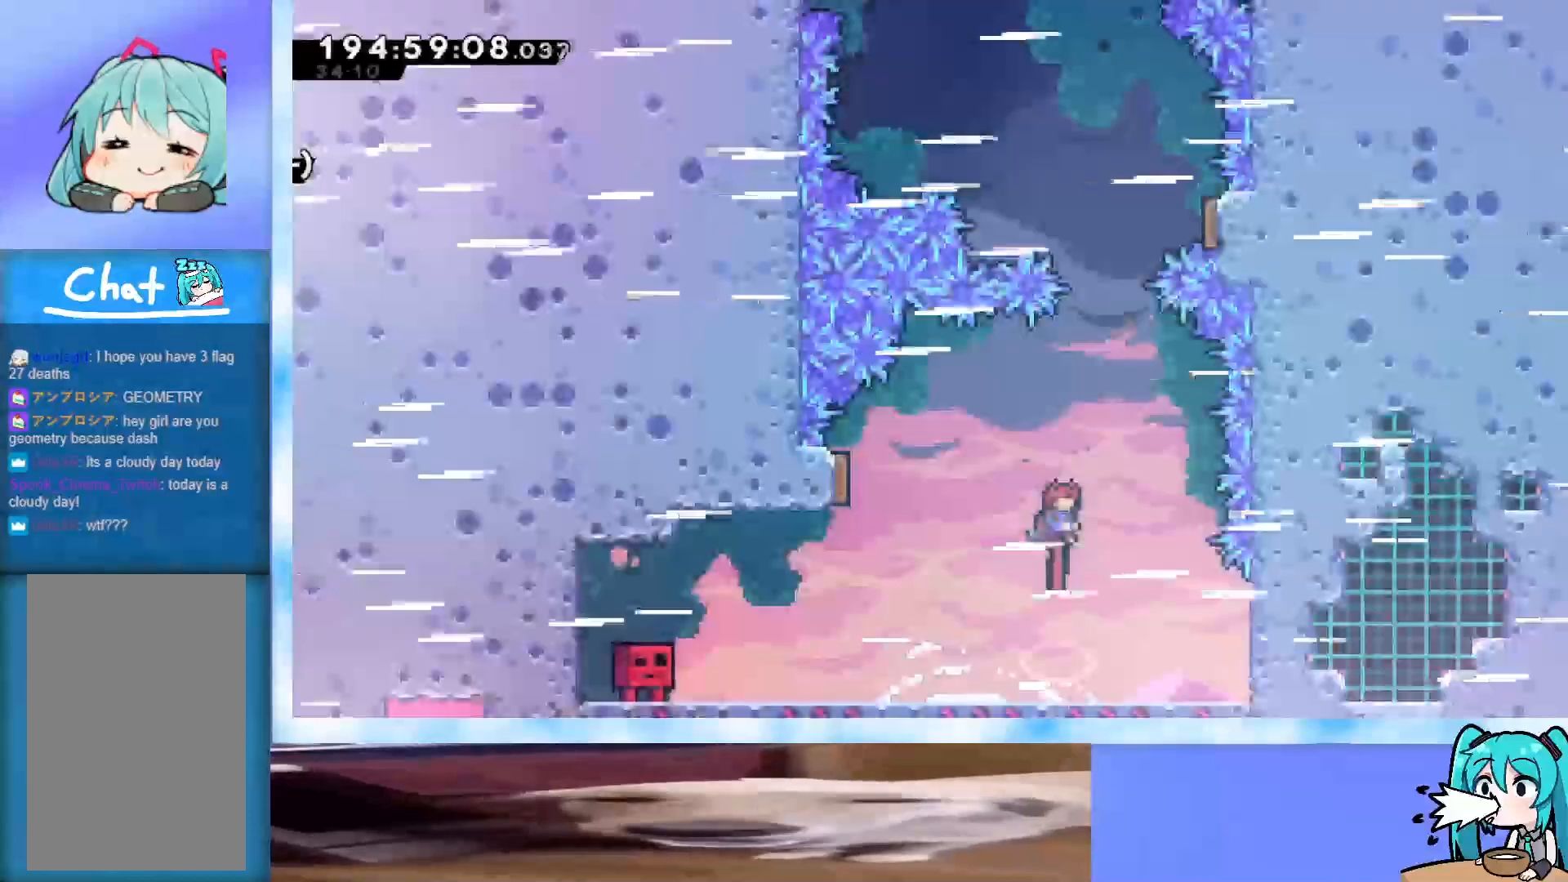
{"keys": ["left"], "events": []}
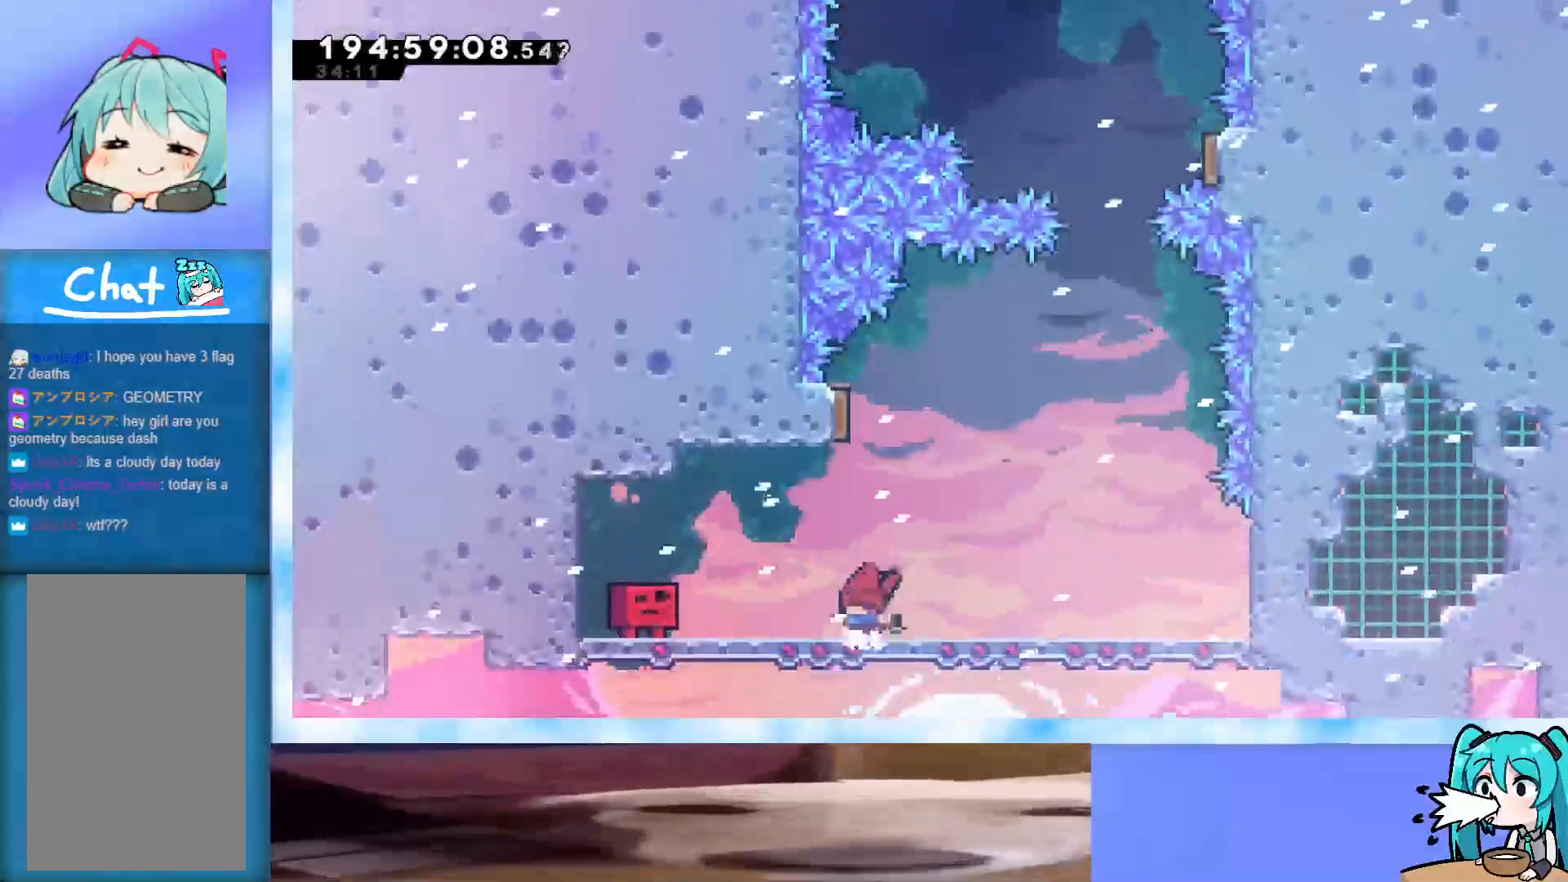
{"keys": ["down"], "events": [[33, "left", "up"], [67, "down", "down"], [350, "down", "up"], [400, "down", "down"]]}
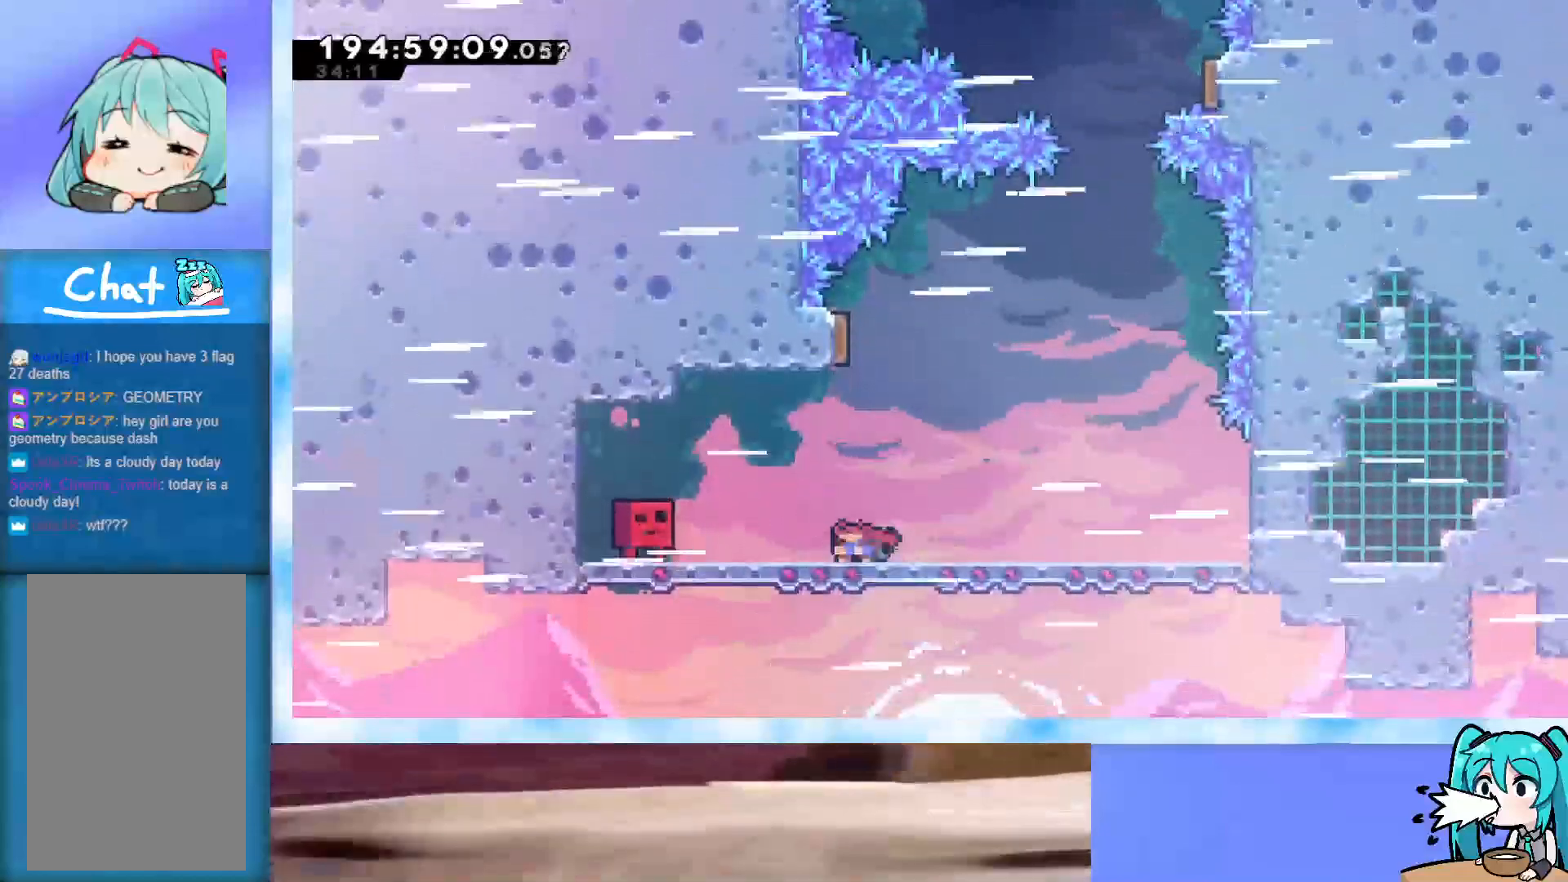
{"keys": ["down"], "events": []}
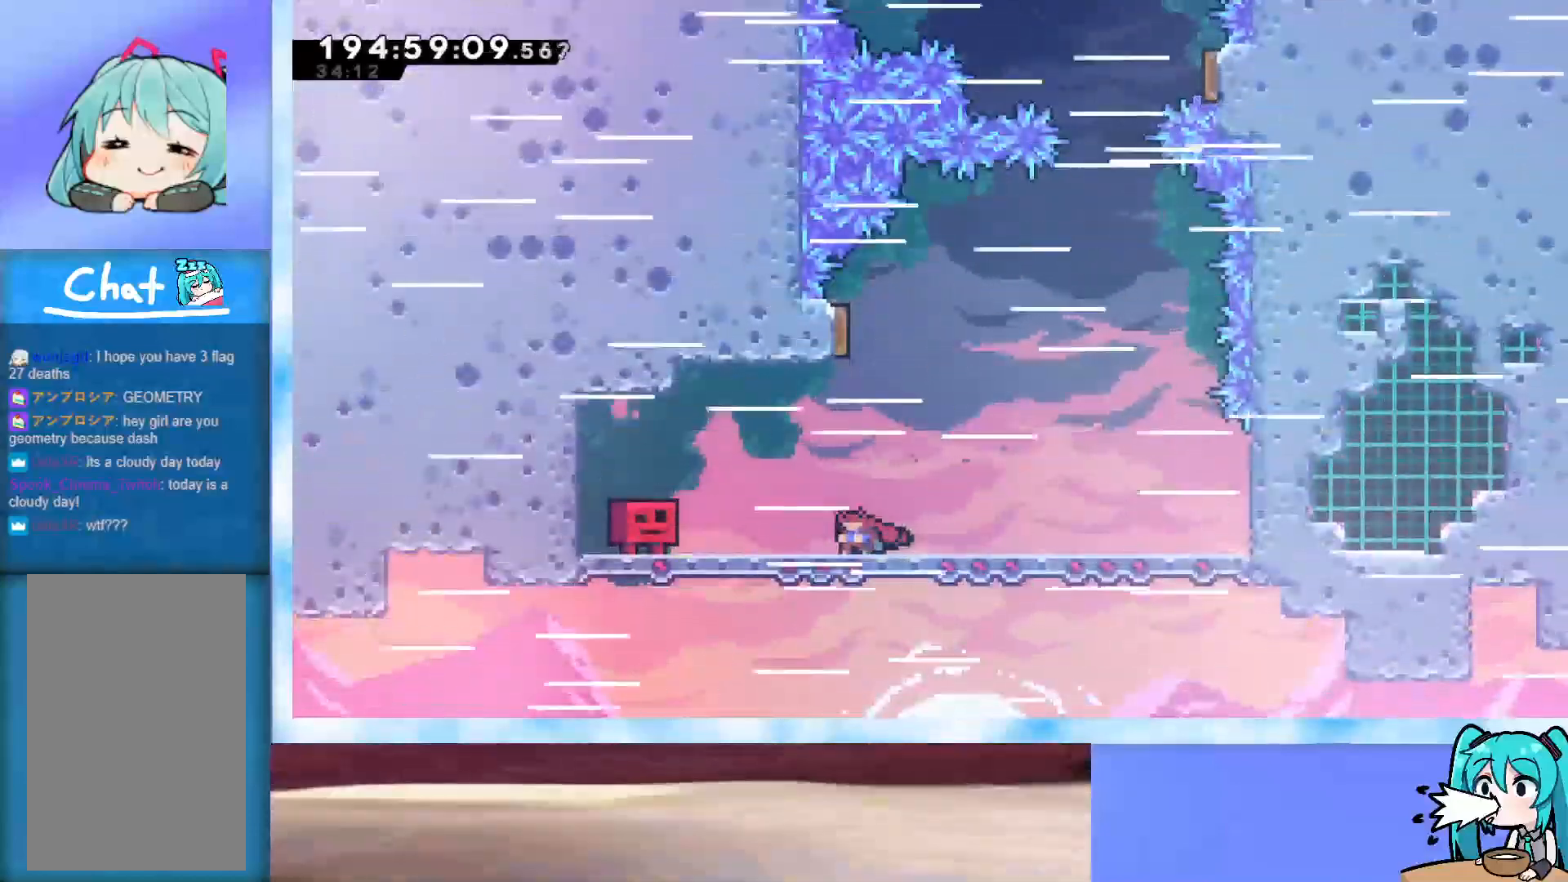
{"keys": ["down"], "events": []}
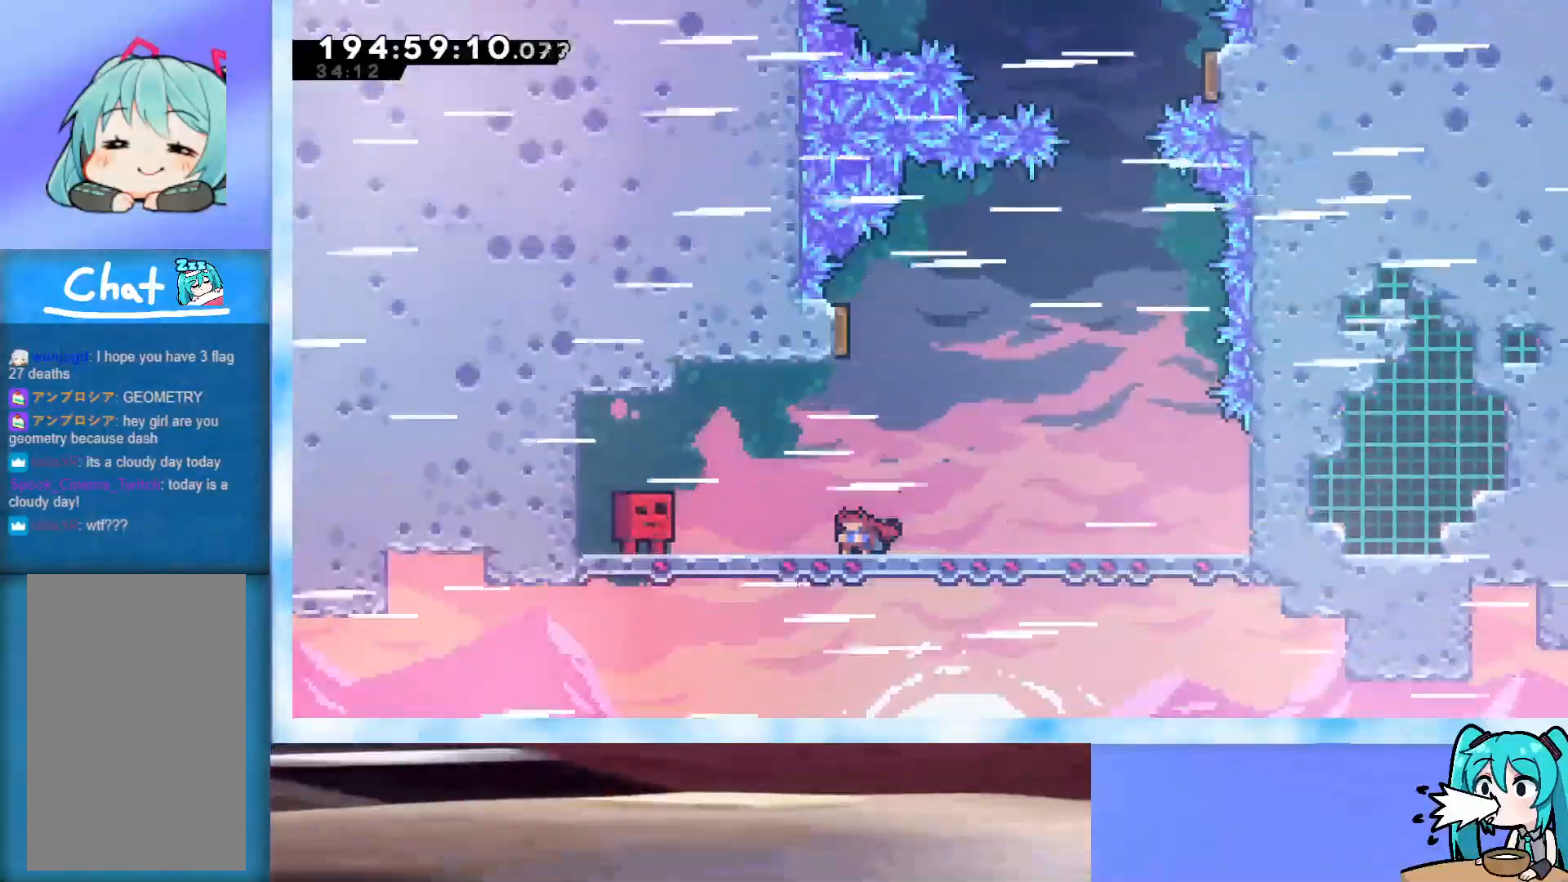
{"keys": ["down"], "events": []}
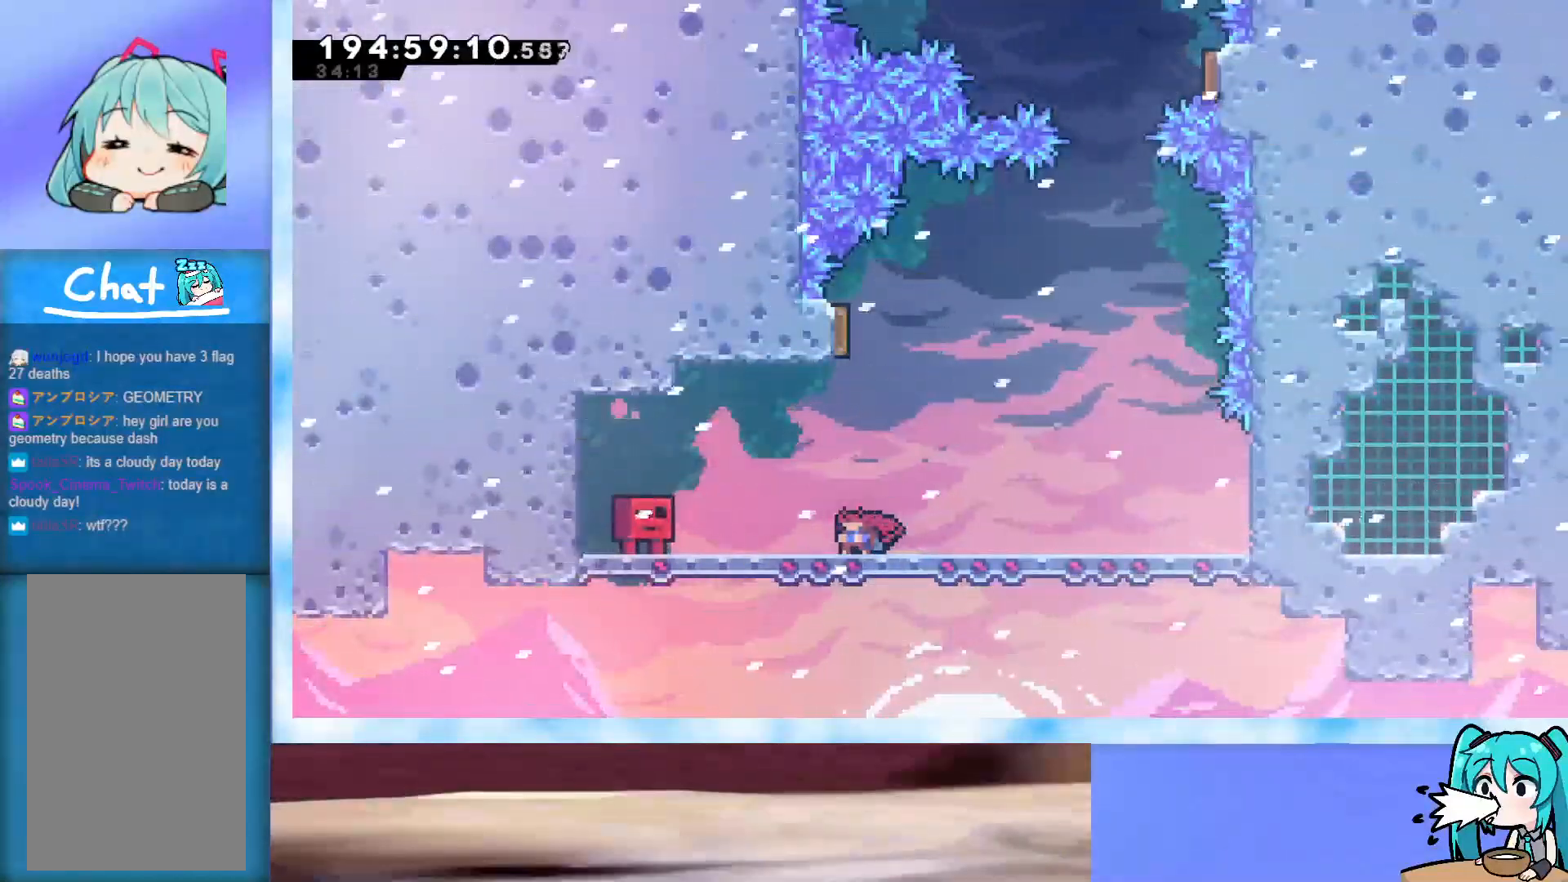
{"keys": ["down"], "events": [[83, "dash", "down"], [217, "dash", "up"], [317, "dash", "down"], [450, "dash", "up"]]}
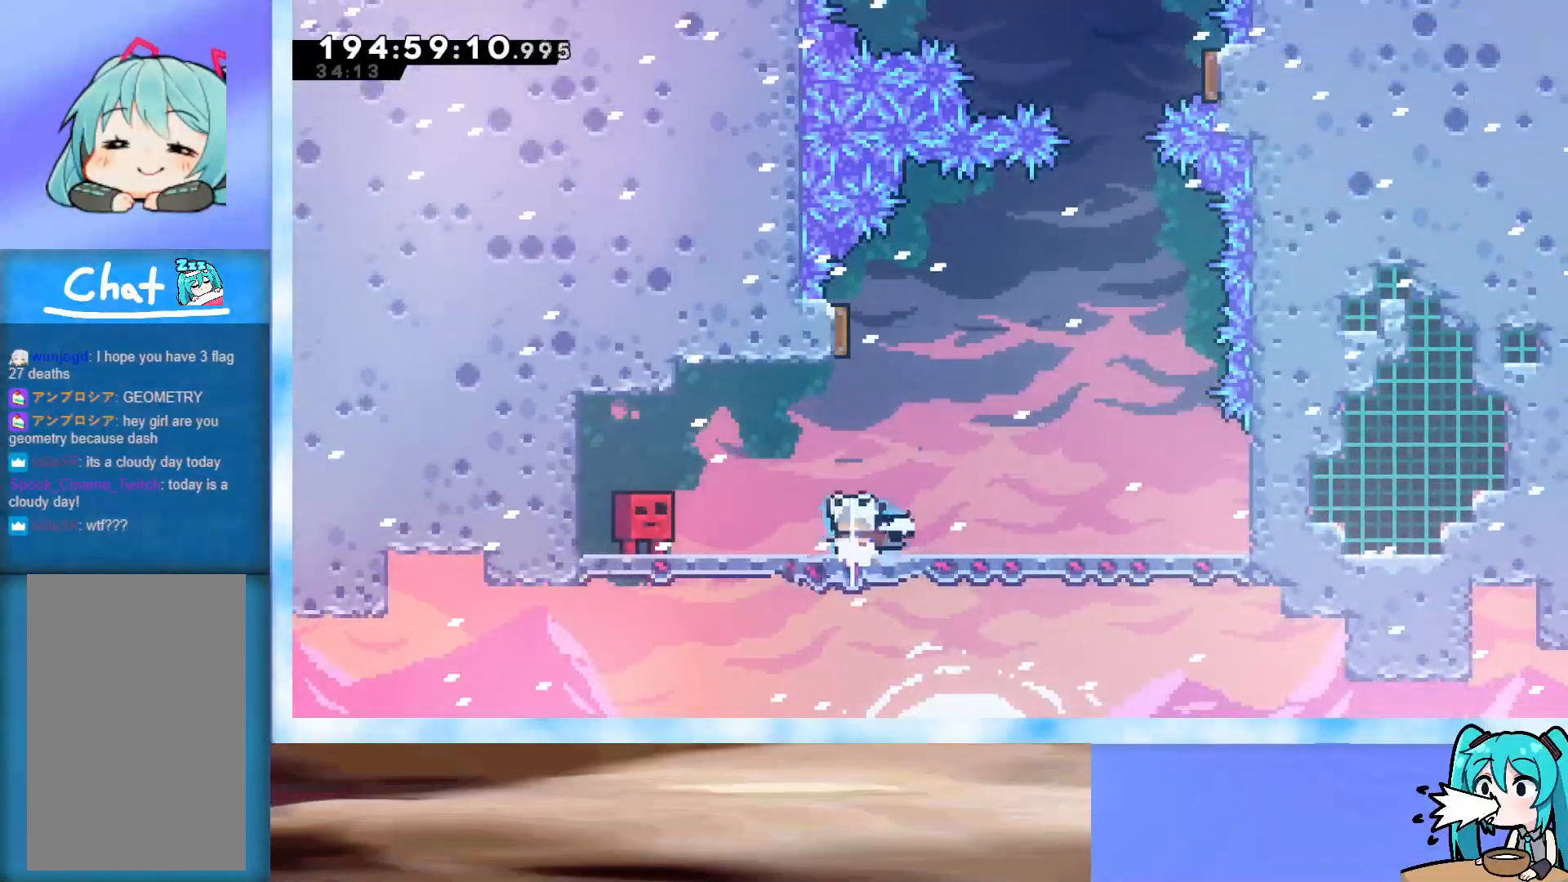
{"keys": ["demo", "up"], "events": [[50, "dash", "down"], [233, "dash", "up"], [283, "down", "up"], [333, "demo", "down"], [333, "up", "down"]]}
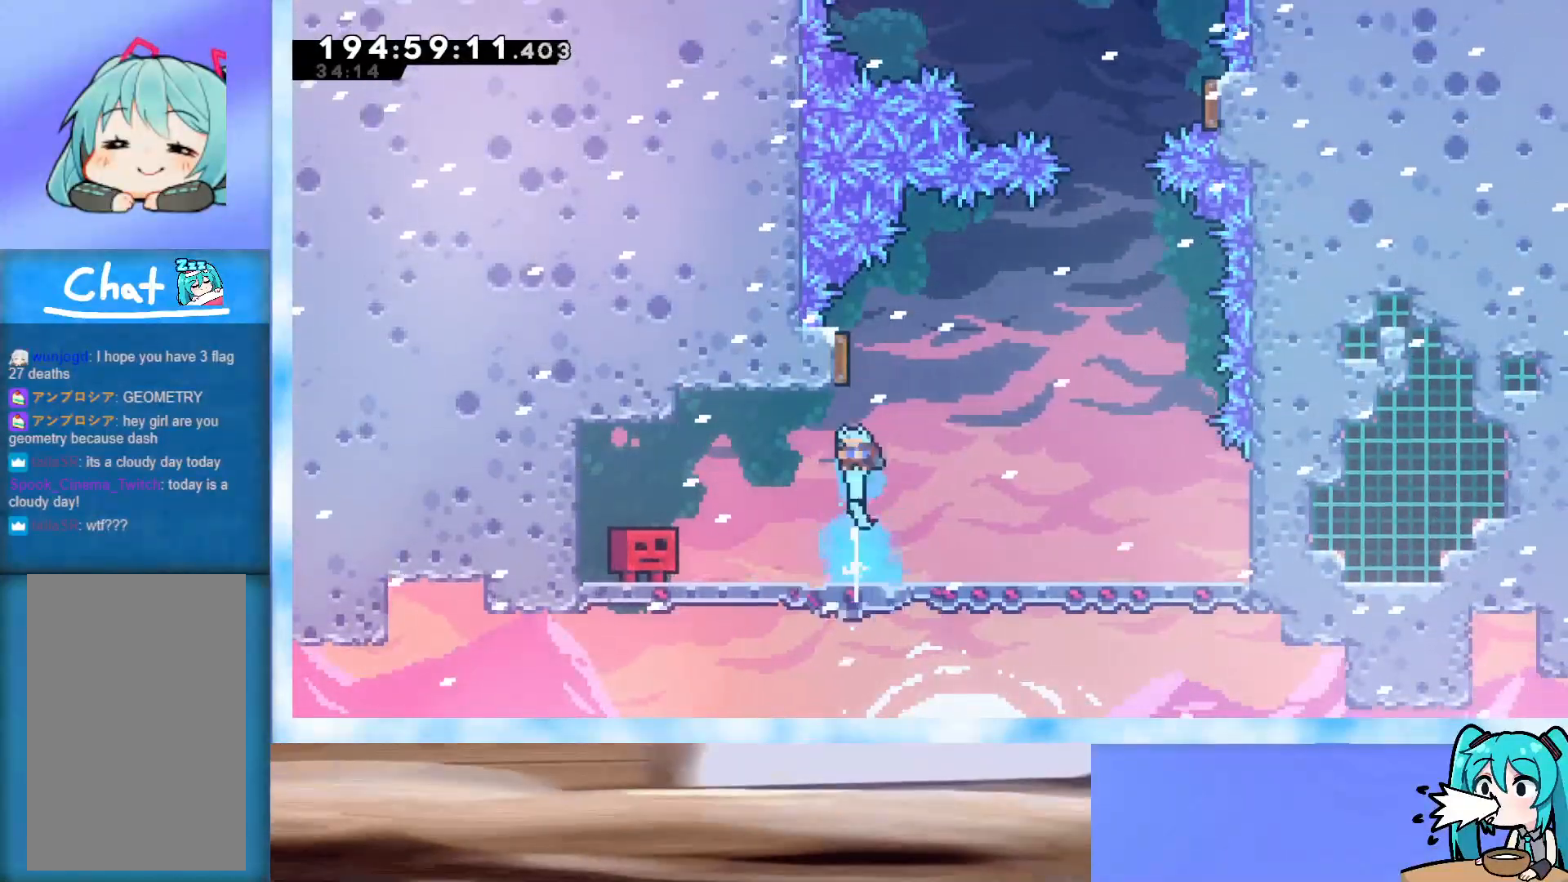
{"keys": ["dash", "up"], "events": [[67, "demo", "up"], [400, "dash", "down"]]}
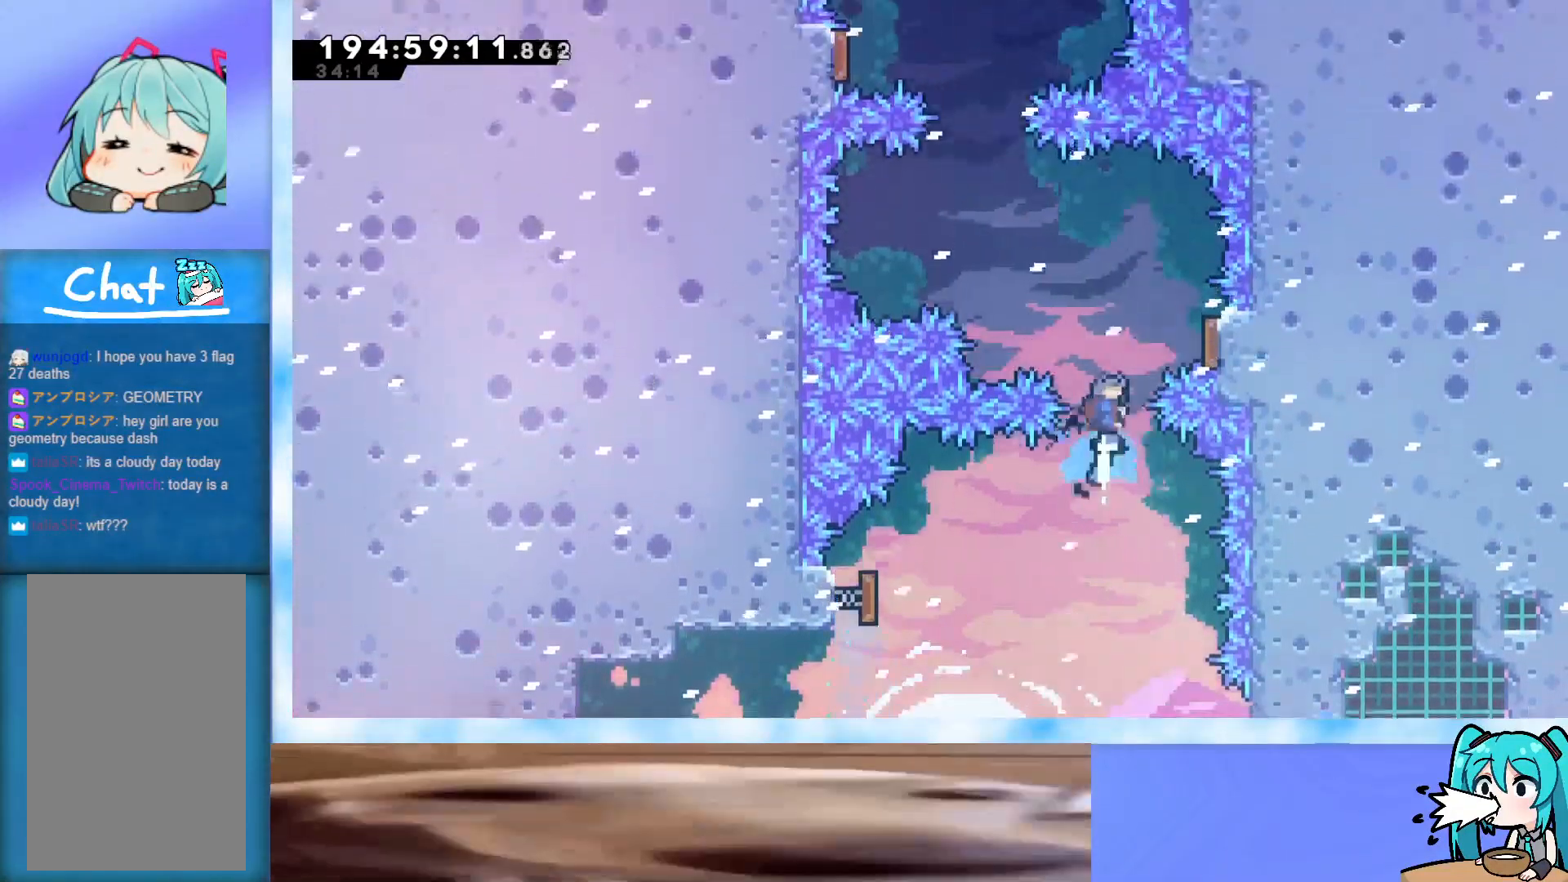
{"keys": ["right"], "events": [[33, "dash", "up"], [133, "up", "up"], [267, "right", "down"]]}
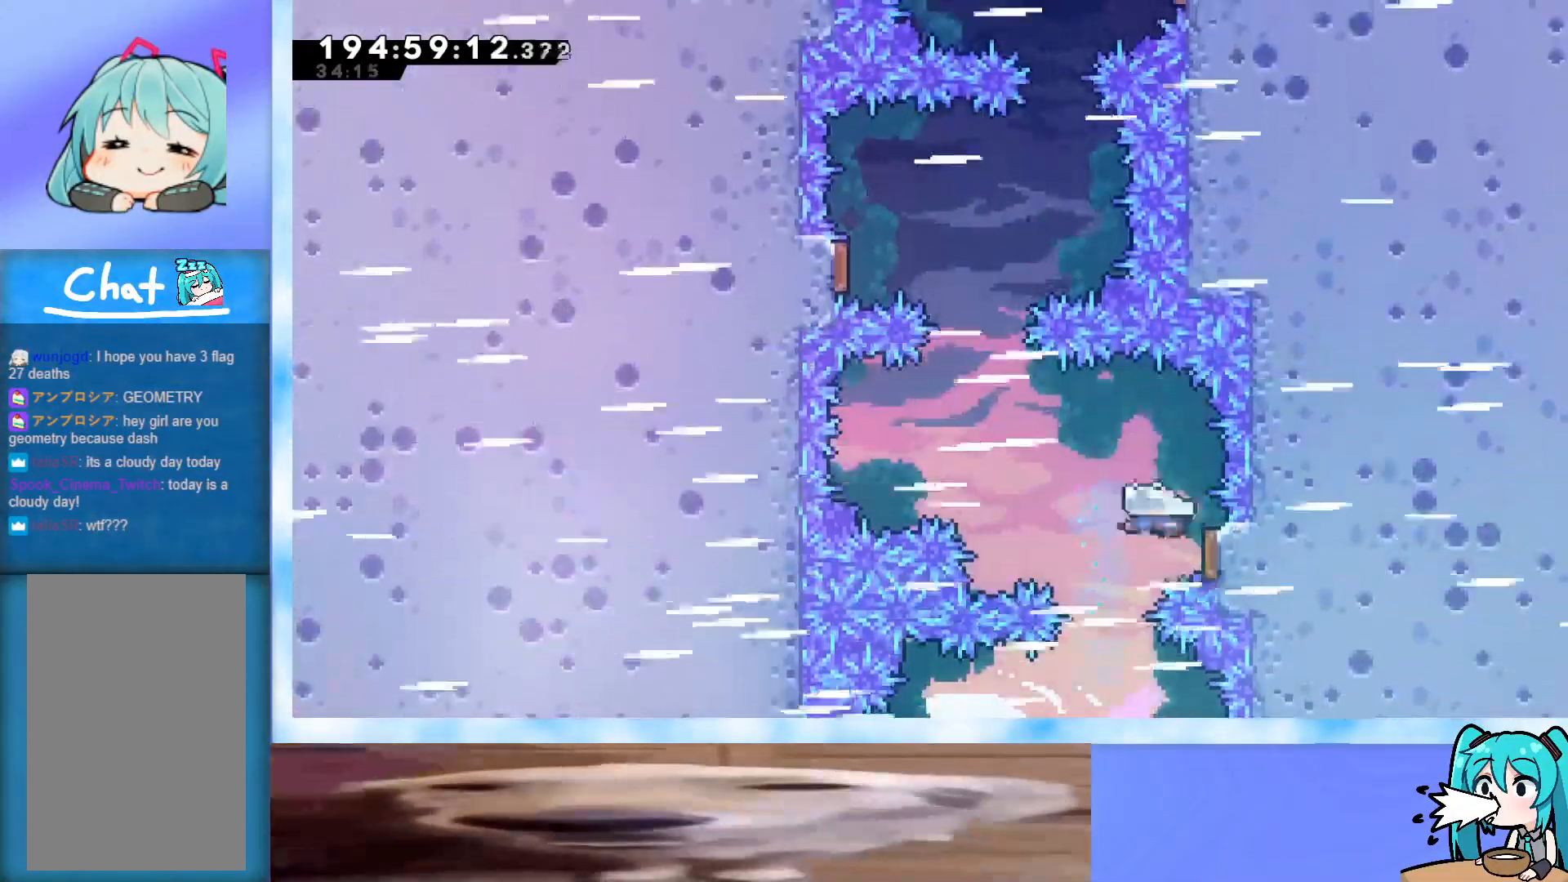
{"keys": ["dash", "down", "right"], "events": [[100, "dash", "down"], [100, "down", "down"], [300, "dash", "up"], [433, "dash", "down"]]}
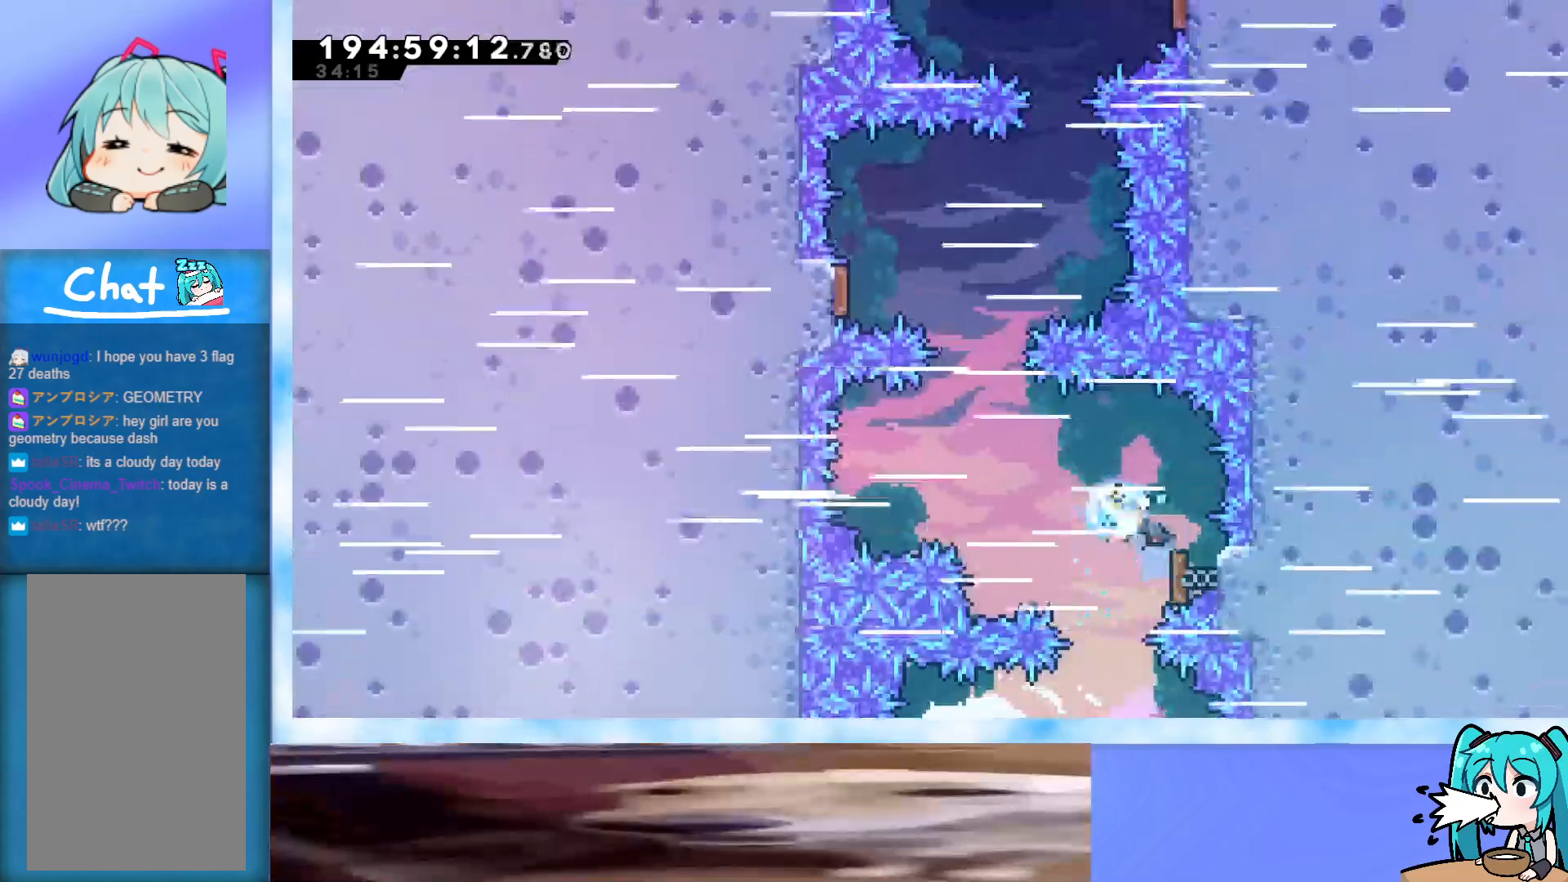
{"keys": ["down", "right"], "events": [[167, "dash", "up"], [250, "dash", "down"], [450, "dash", "up"]]}
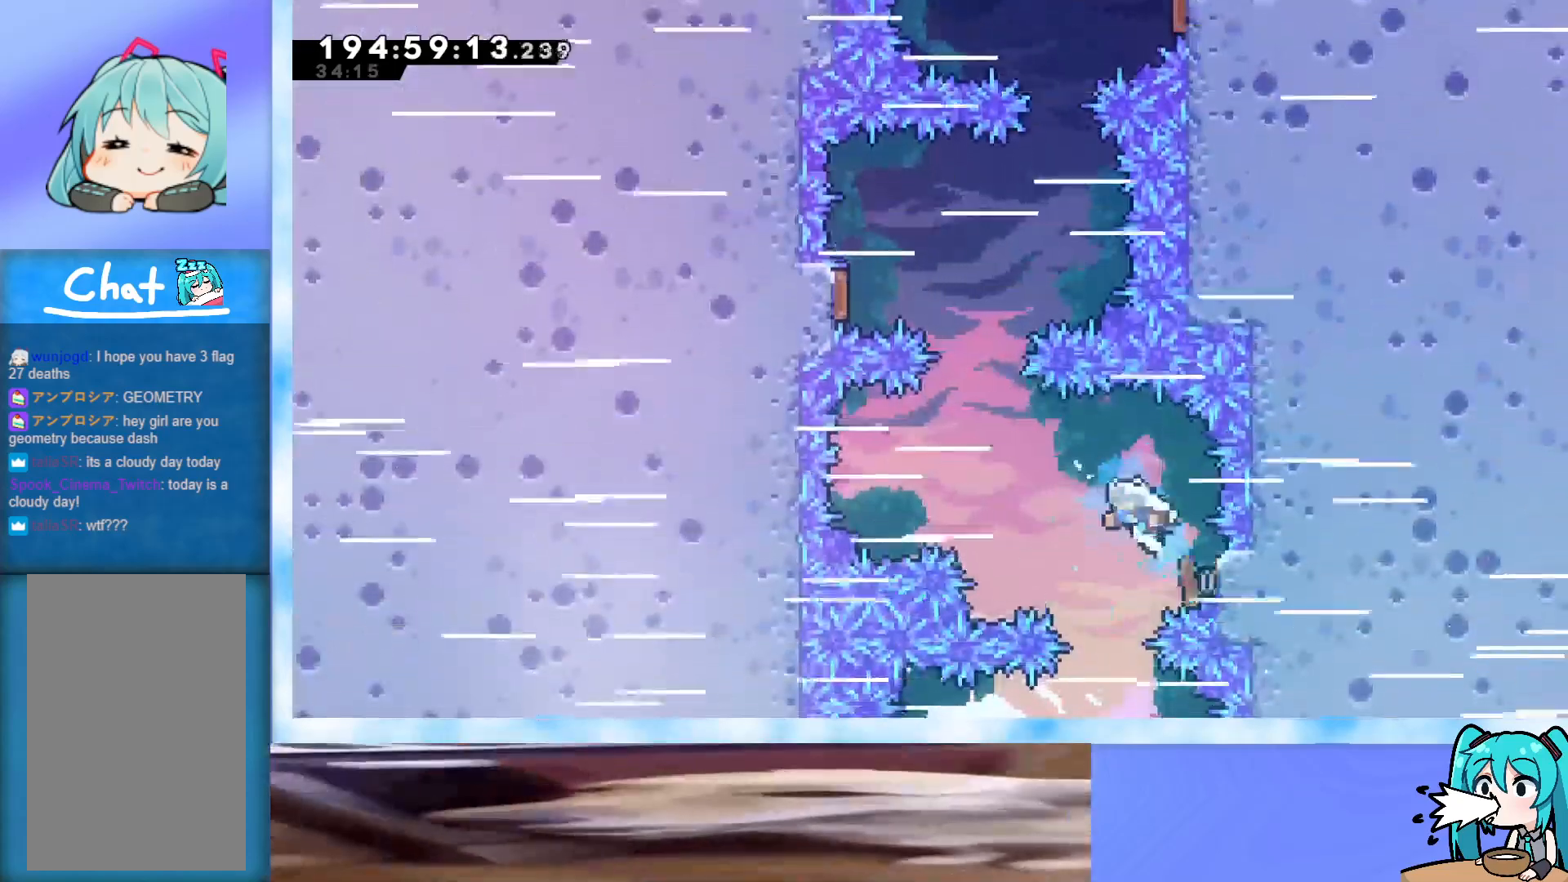
{"keys": ["dash", "down", "right"], "events": [[83, "dash", "down"], [267, "dash", "up"], [367, "dash", "down"]]}